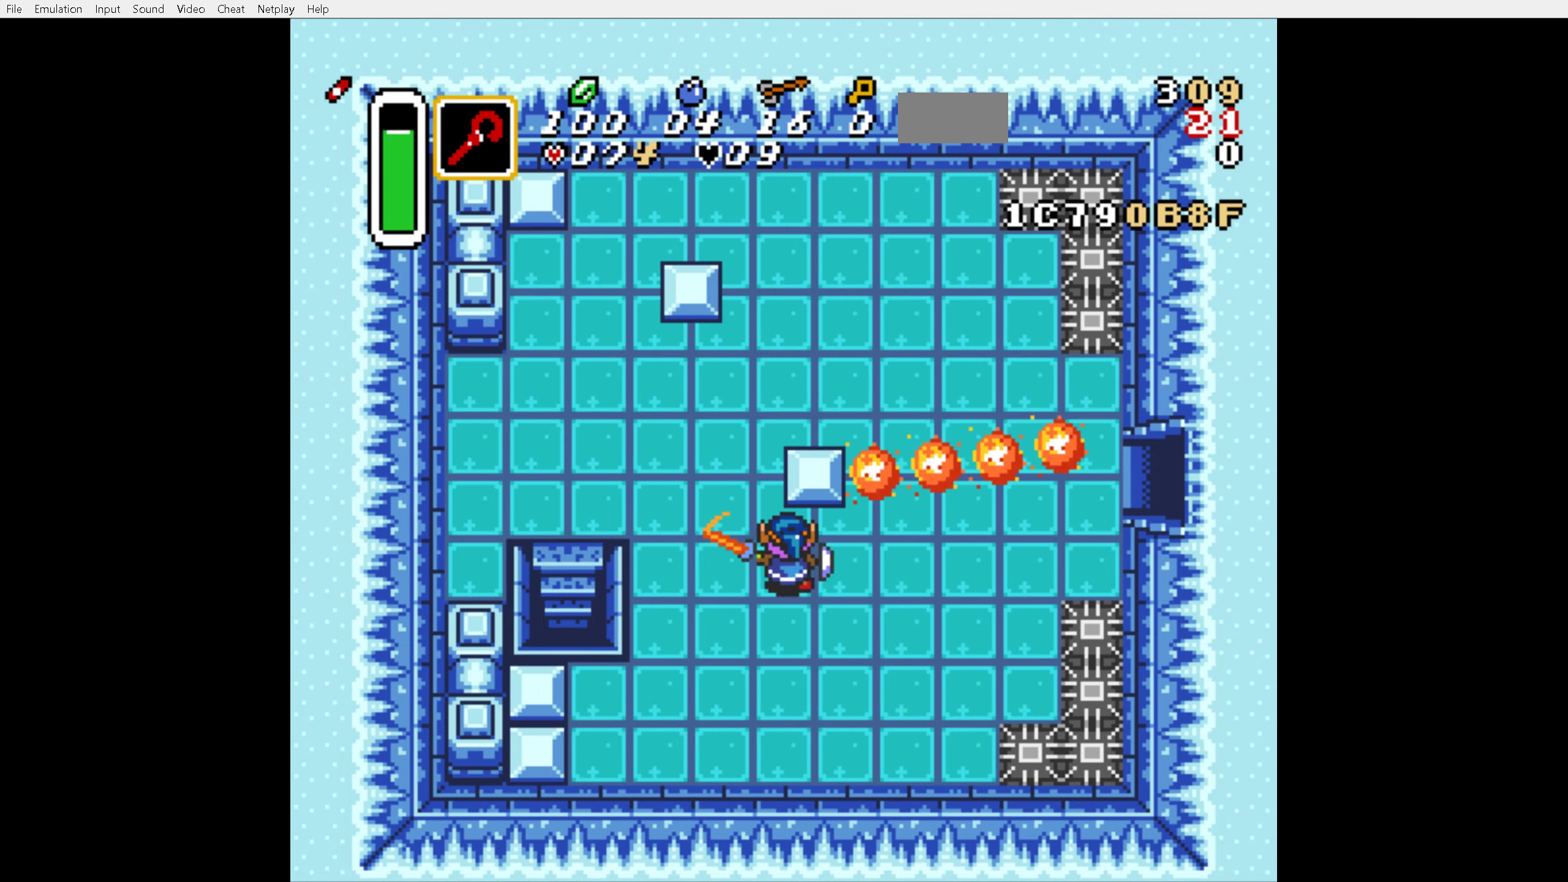
Gameplay with a controller (Nintendo layout); each line is a JSON object with the inputs held at the frame after it. "events" lists button and stick changes between this image and that frame as [ms after this image, input, new state], when the widget could be followed in between. Not read: L3 R3.
{"buttons": ["DPAD_UP", "DPAD_LEFT"], "events": [[267, "B", "down"], [334, "B", "up"]]}
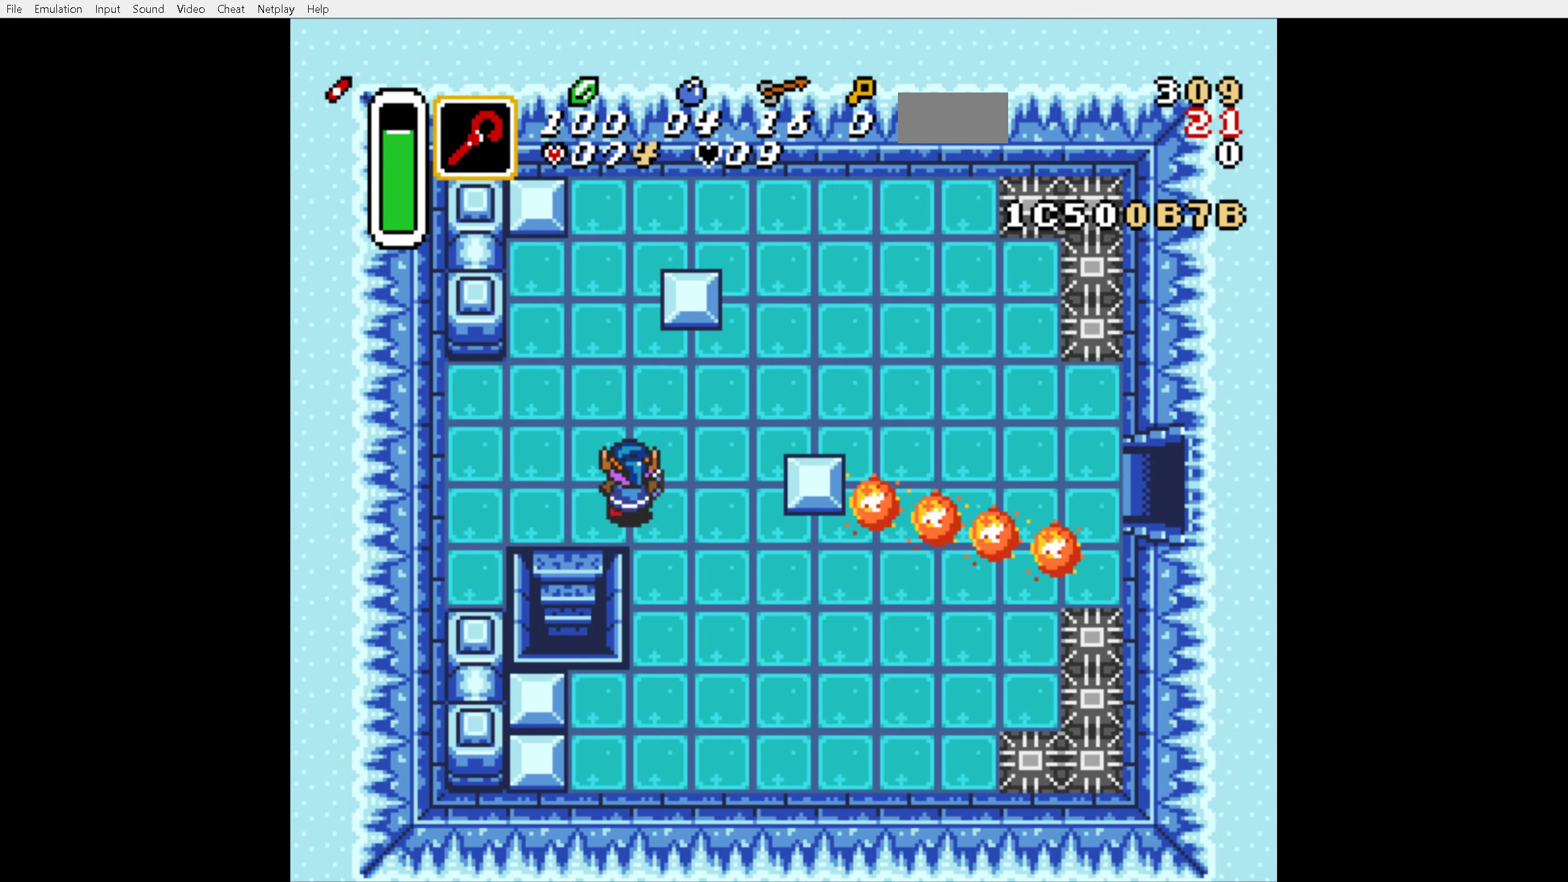
{"buttons": ["A"], "events": [[167, "DPAD_UP", "up"], [234, "DPAD_DOWN", "down"], [300, "A", "down"], [300, "DPAD_LEFT", "up"], [367, "DPAD_DOWN", "up"]]}
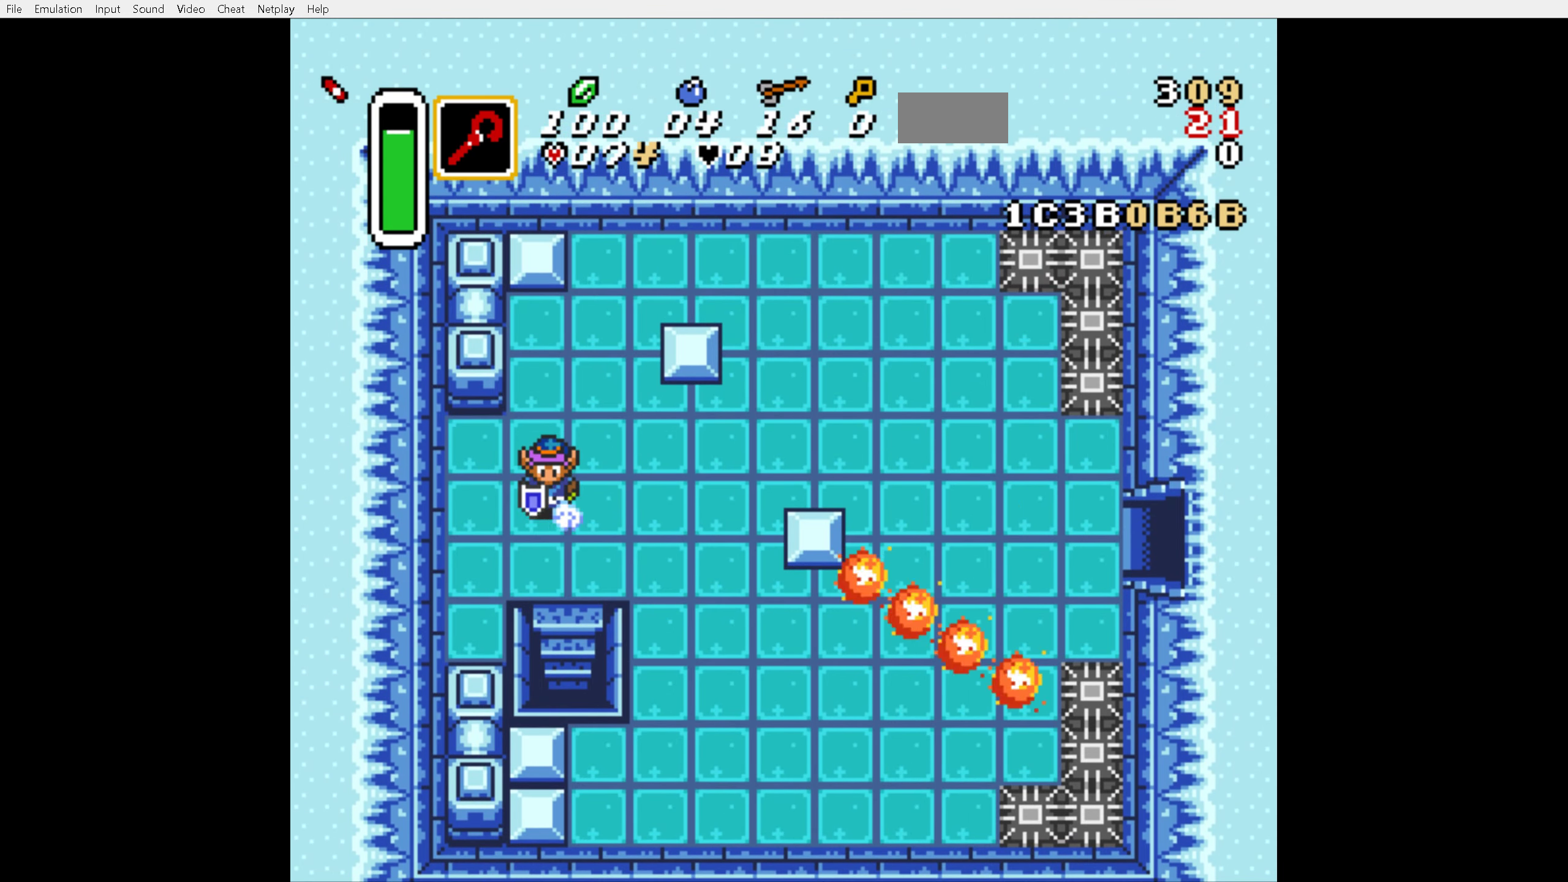
{"buttons": ["A"], "events": []}
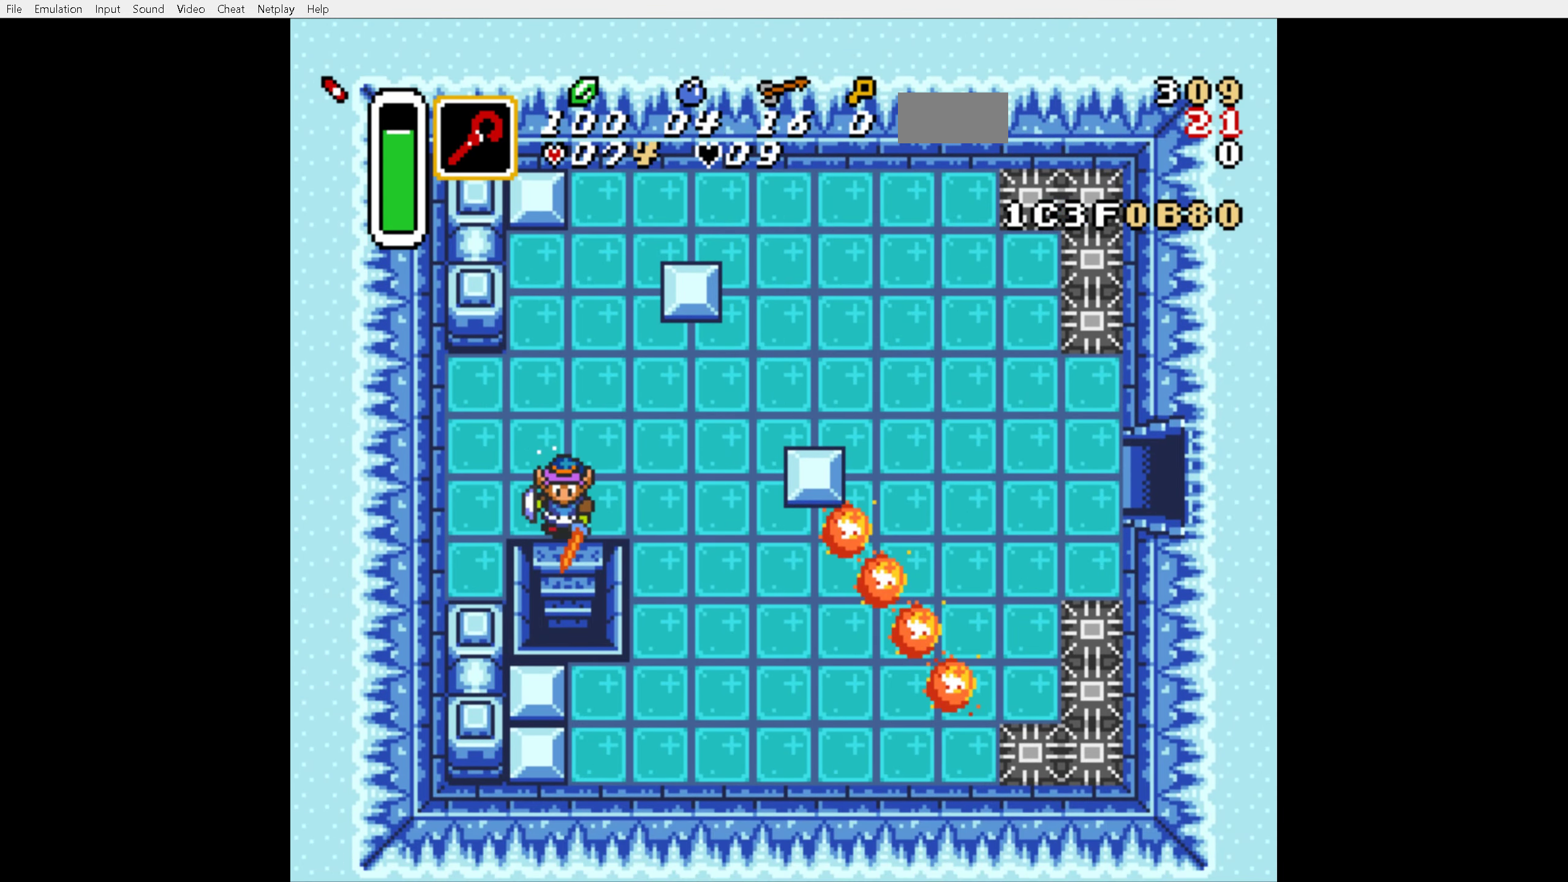
{"buttons": [], "events": [[467, "A", "up"]]}
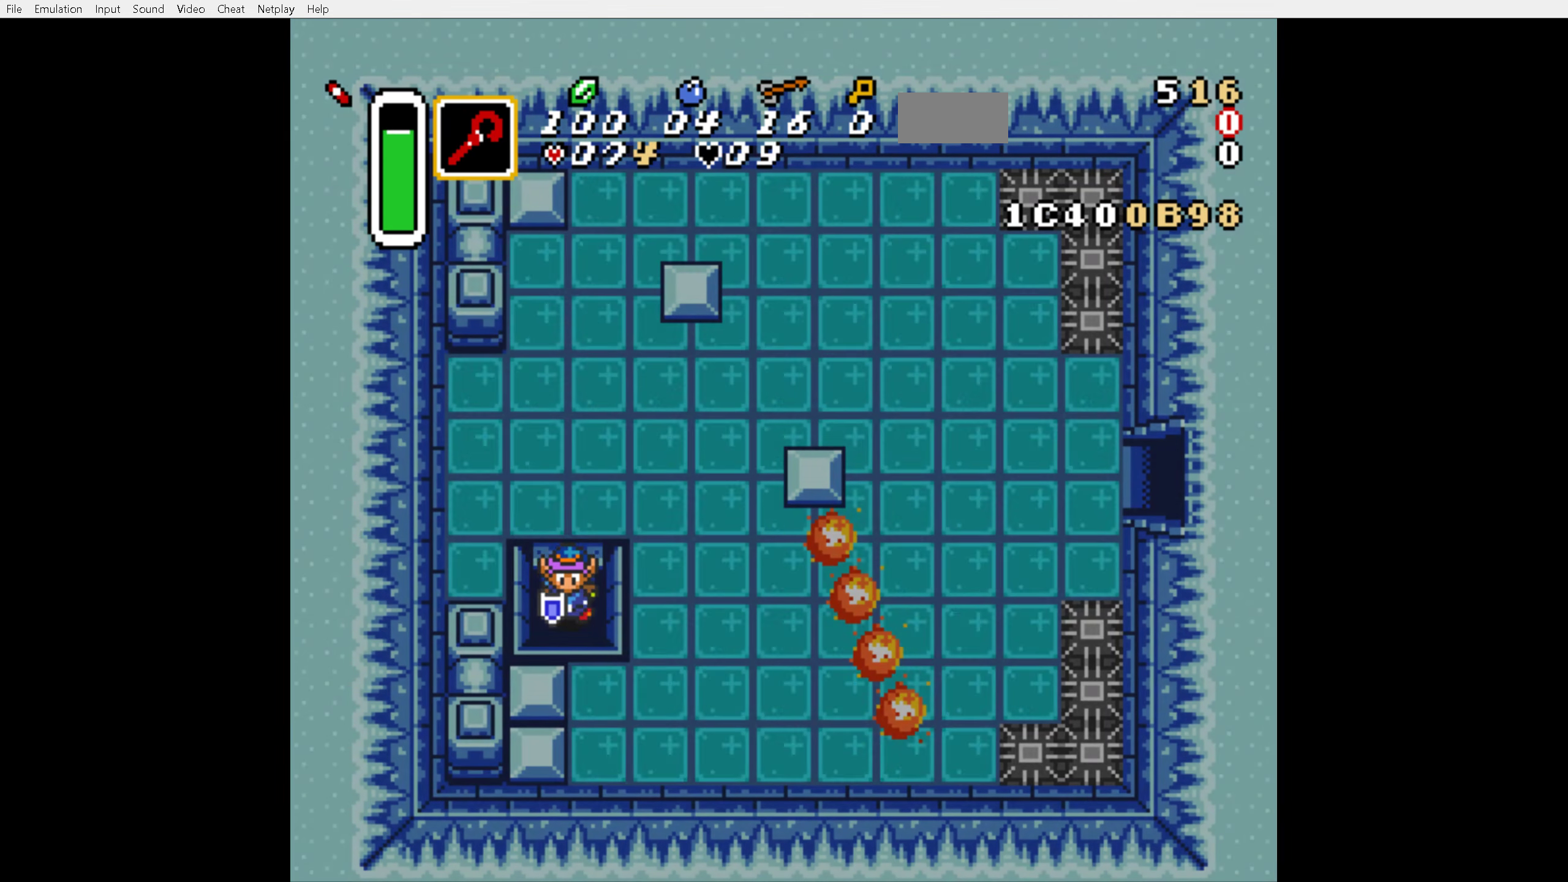
{"buttons": [], "events": []}
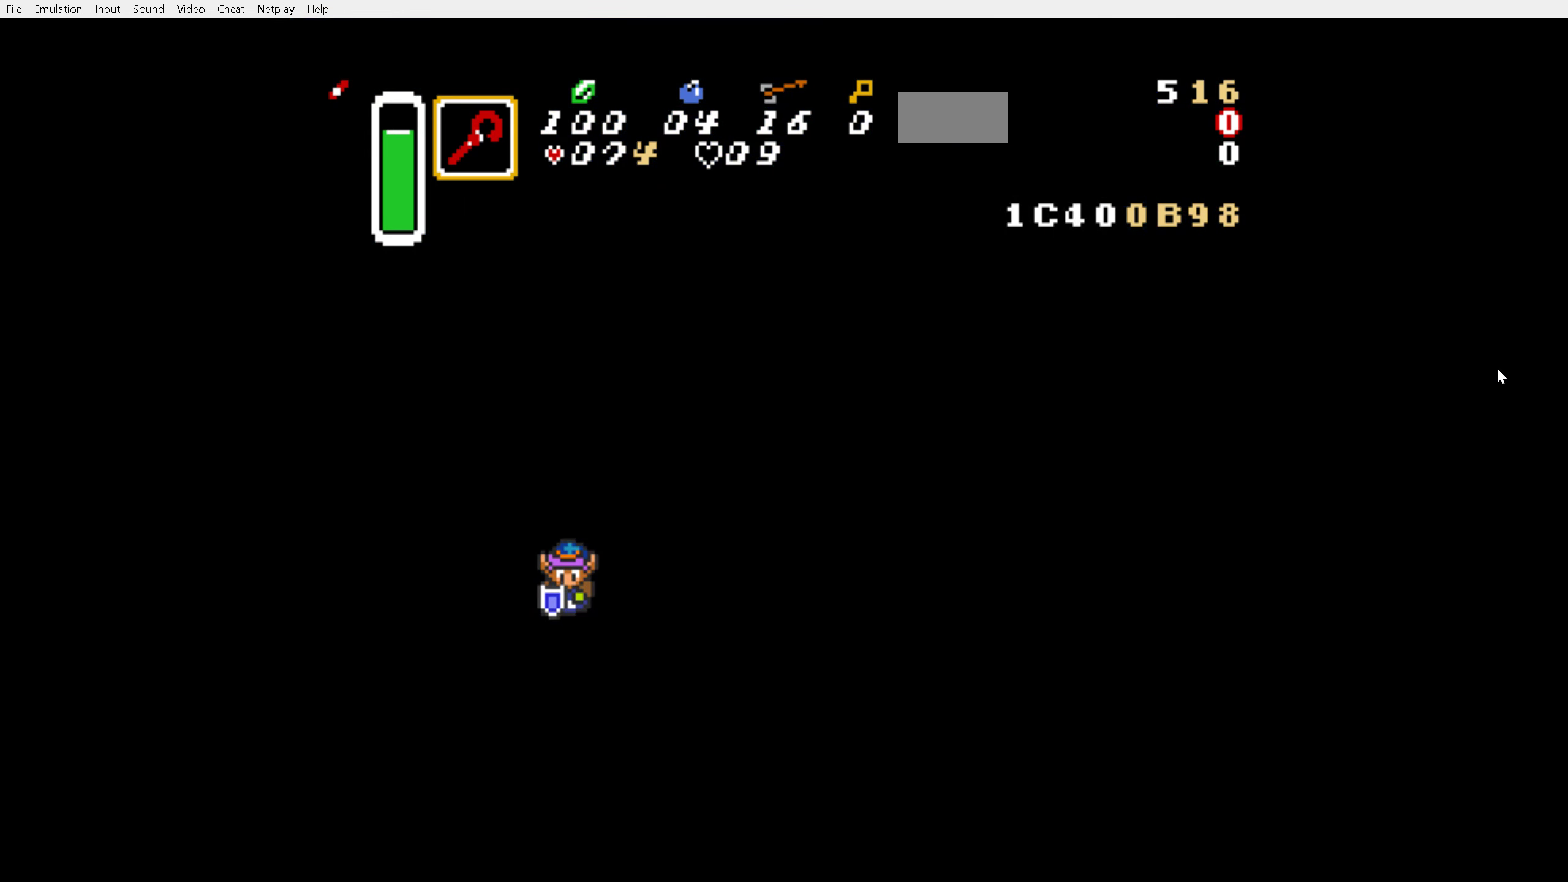
{"buttons": [], "events": []}
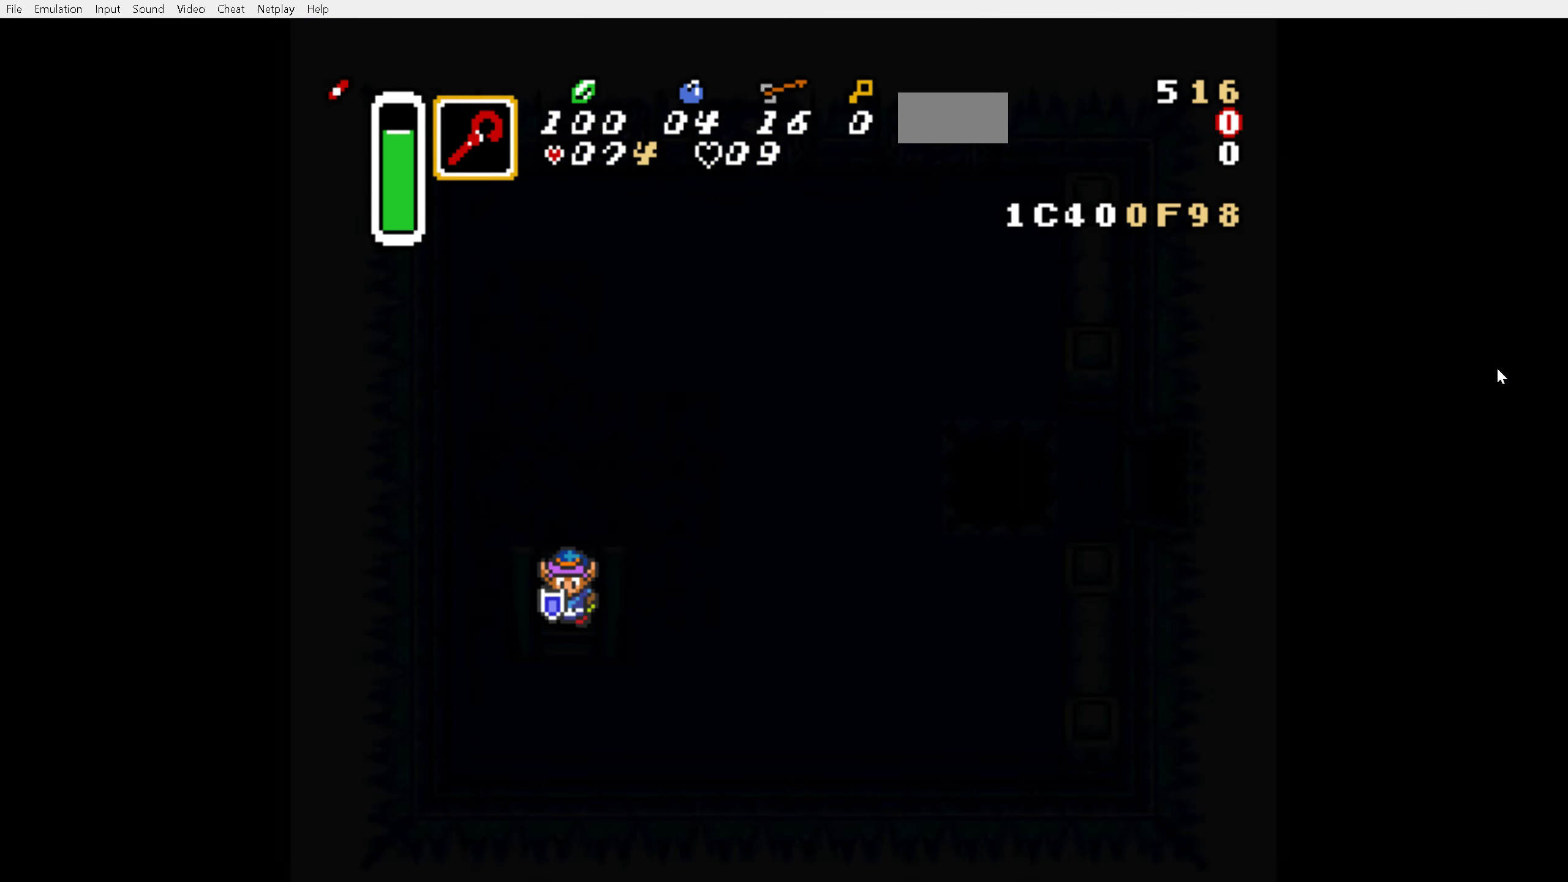
{"buttons": [], "events": []}
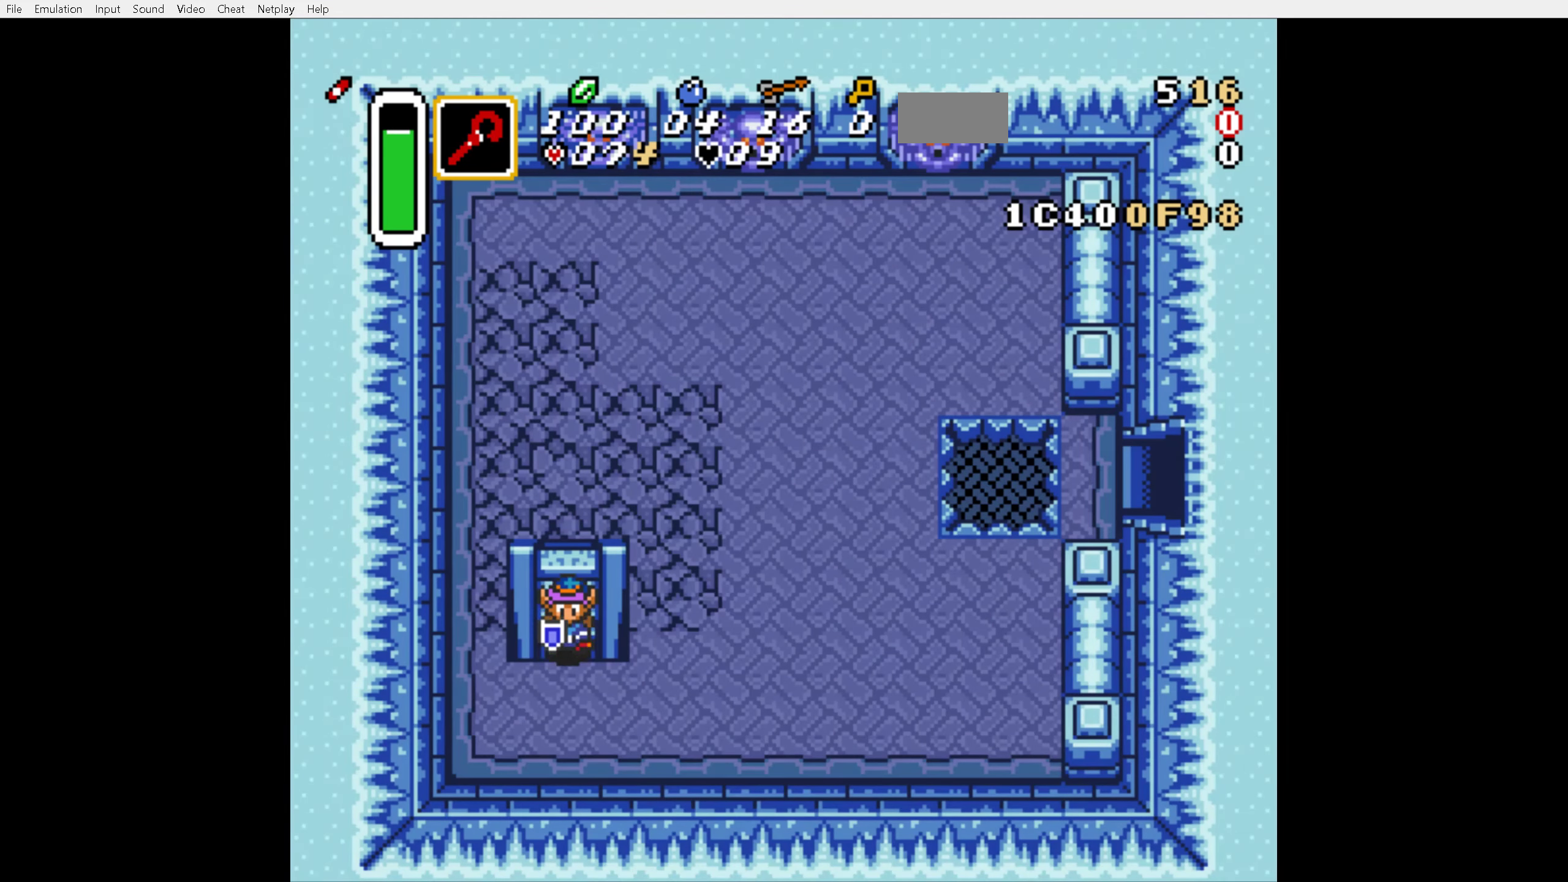
{"buttons": [], "events": []}
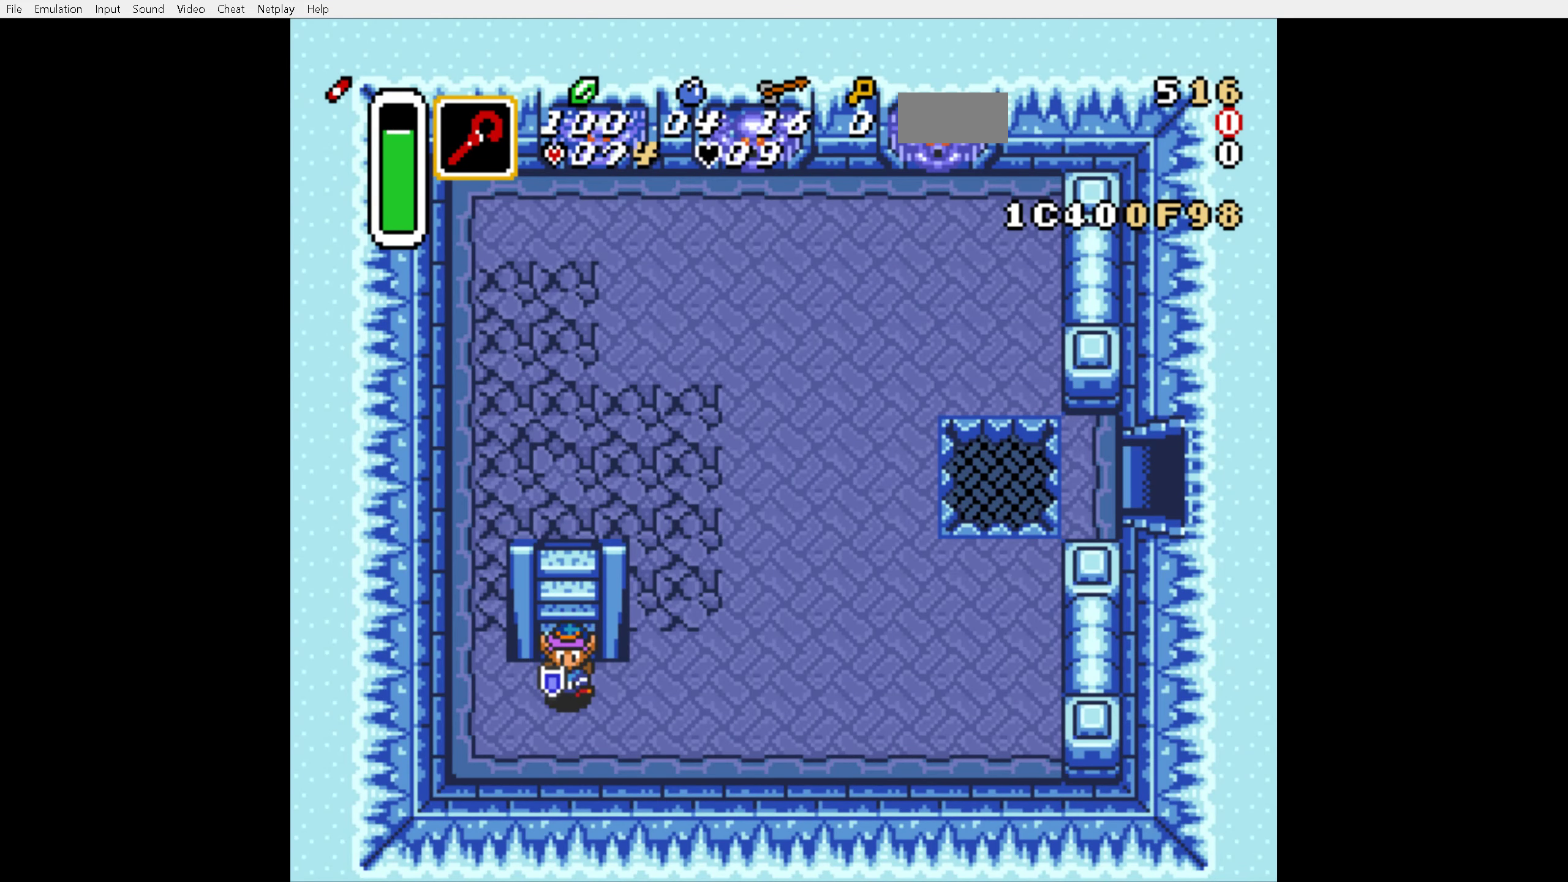
{"buttons": ["A", "DPAD_RIGHT"], "events": [[266, "DPAD_RIGHT", "down"], [366, "A", "down"]]}
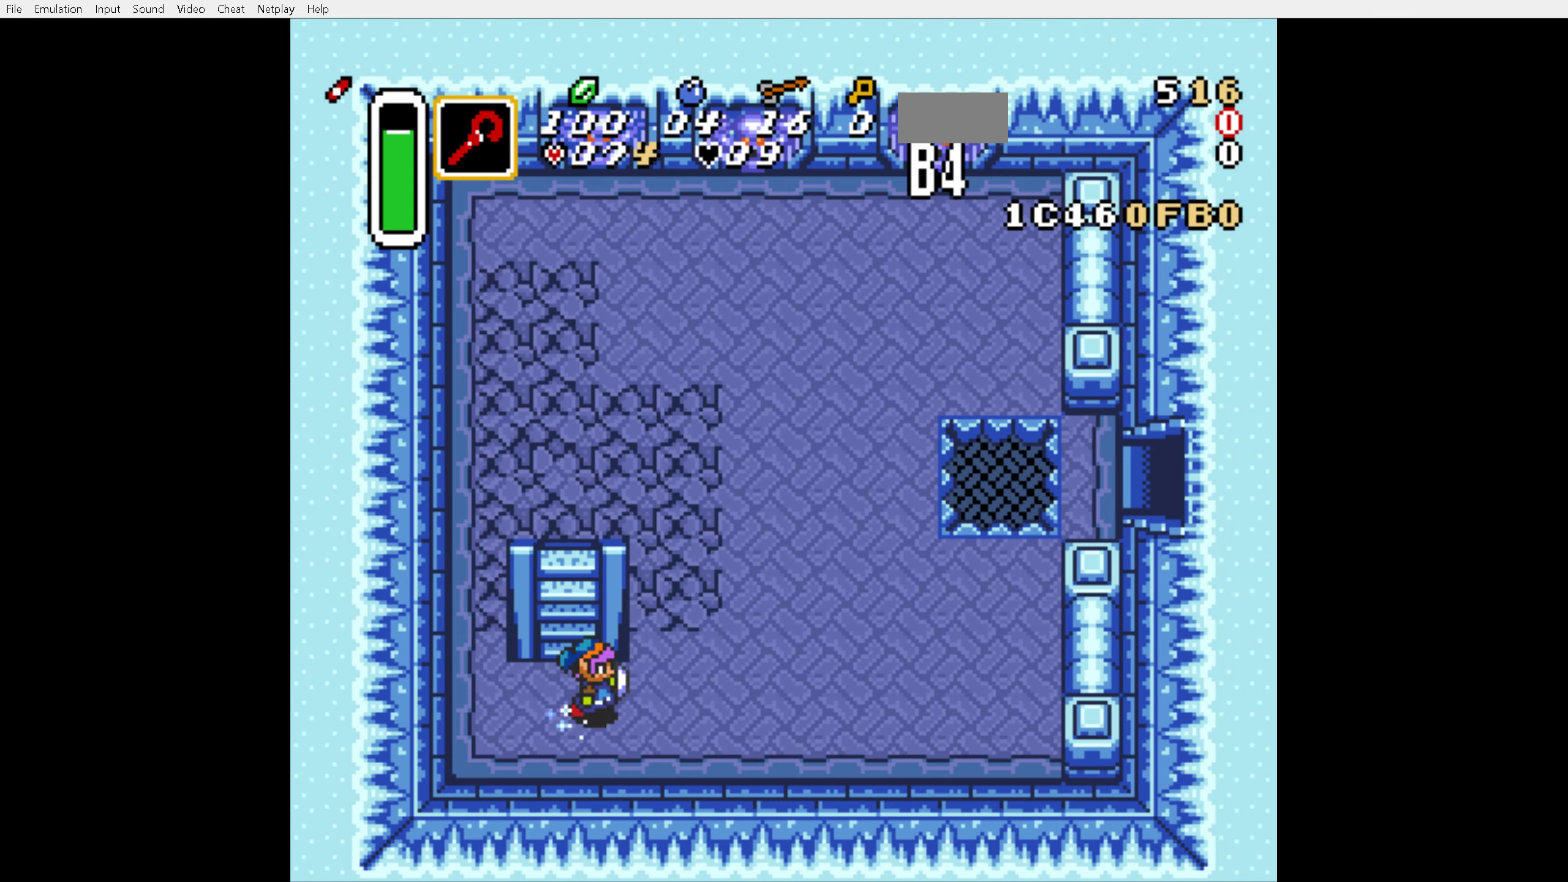
{"buttons": ["A"], "events": [[66, "DPAD_RIGHT", "up"]]}
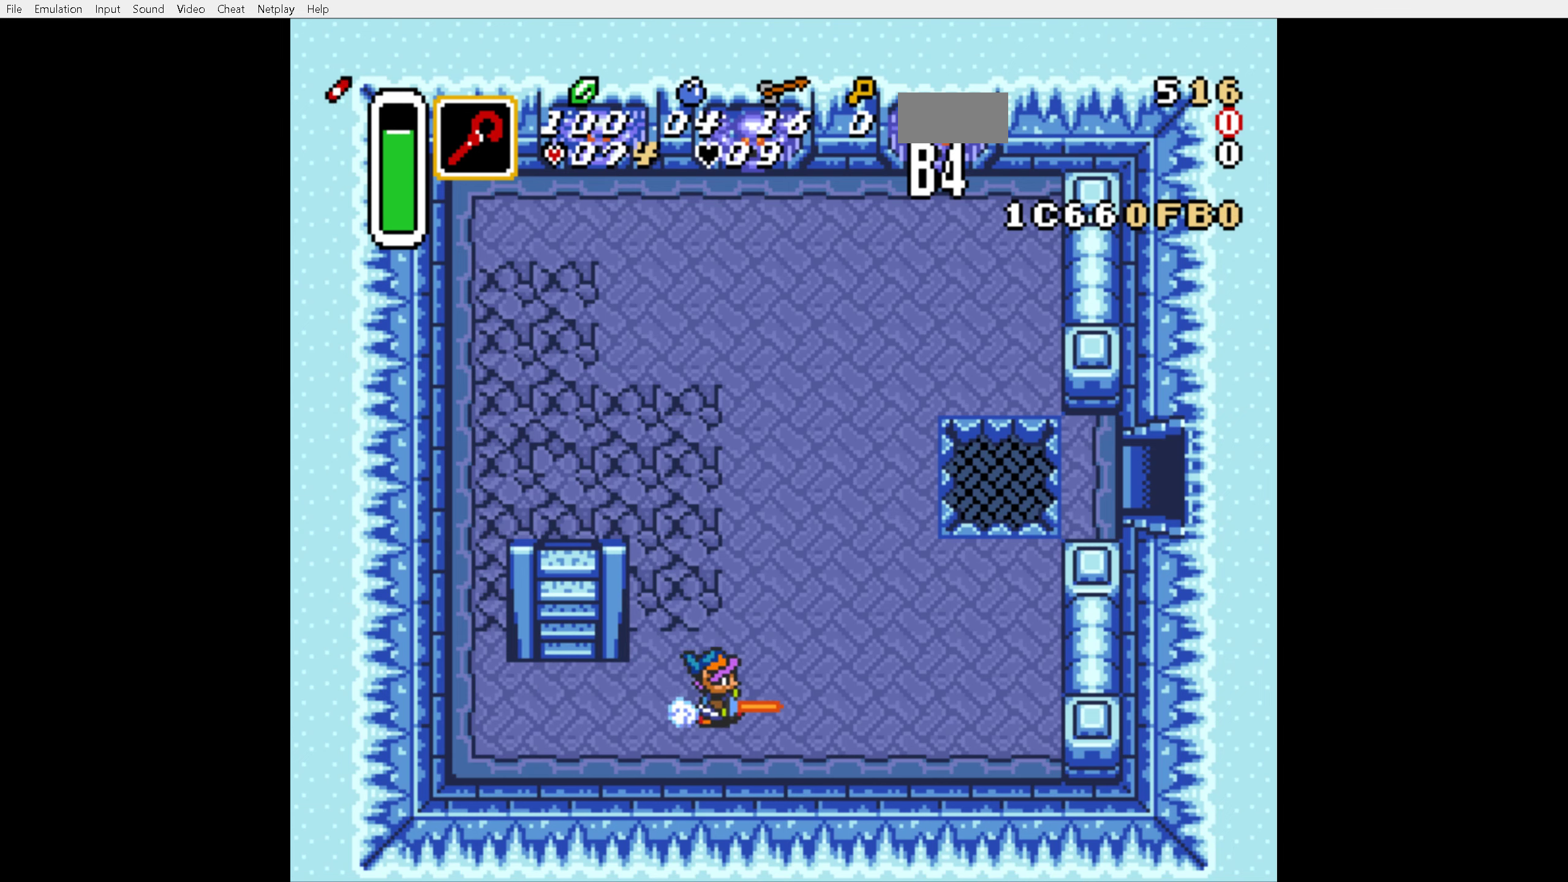
{"buttons": ["DPAD_UP"], "events": [[66, "A", "up"], [316, "DPAD_UP", "down"]]}
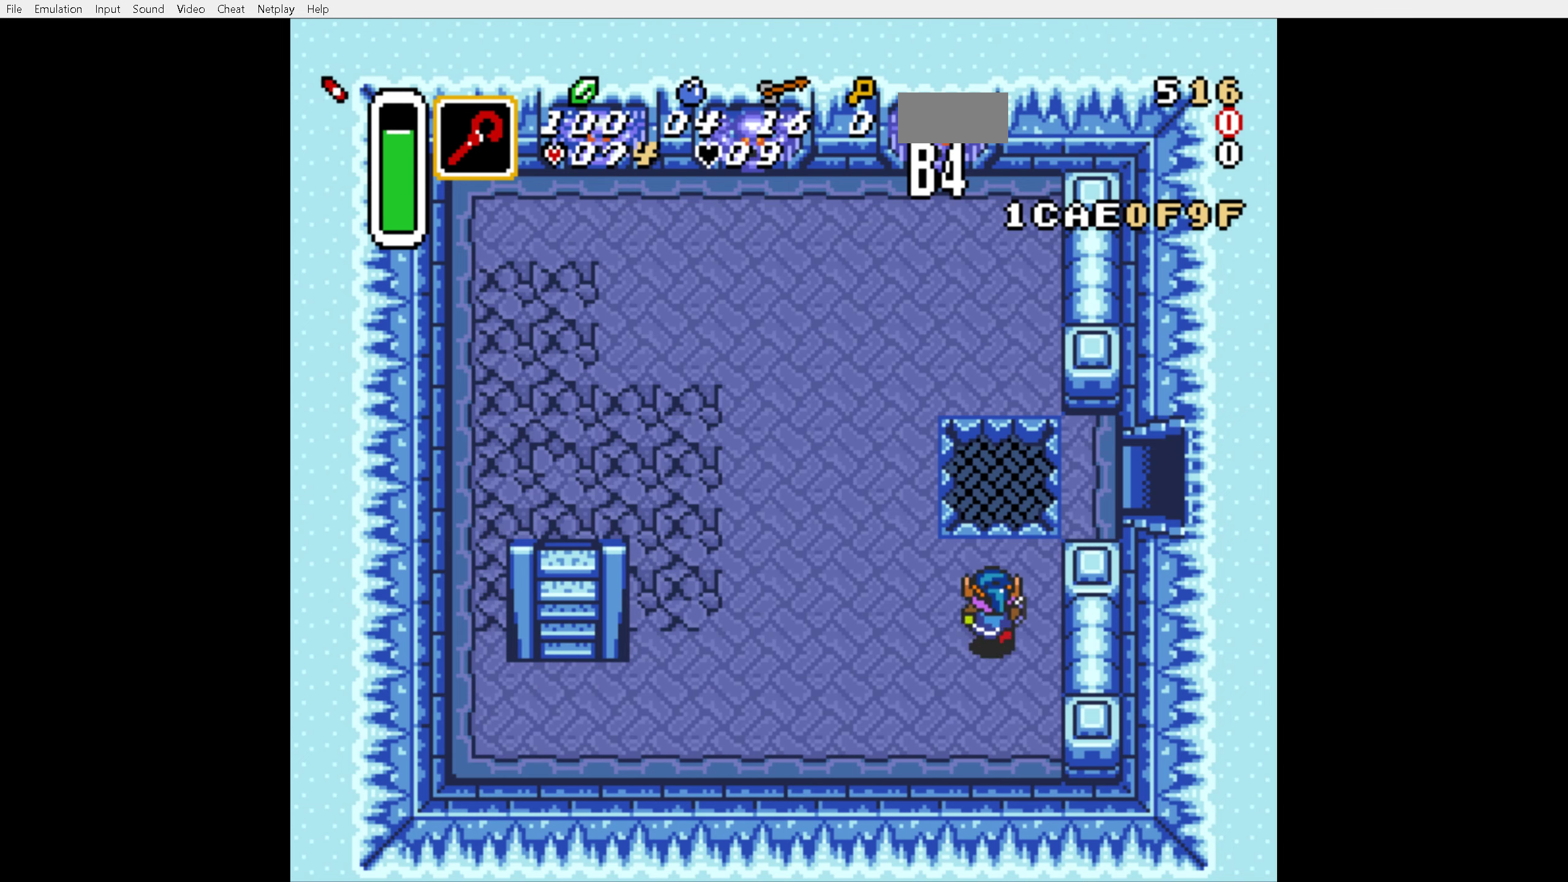
{"buttons": ["DPAD_UP"], "events": [[133, "DPAD_RIGHT", "down"], [266, "DPAD_RIGHT", "up"]]}
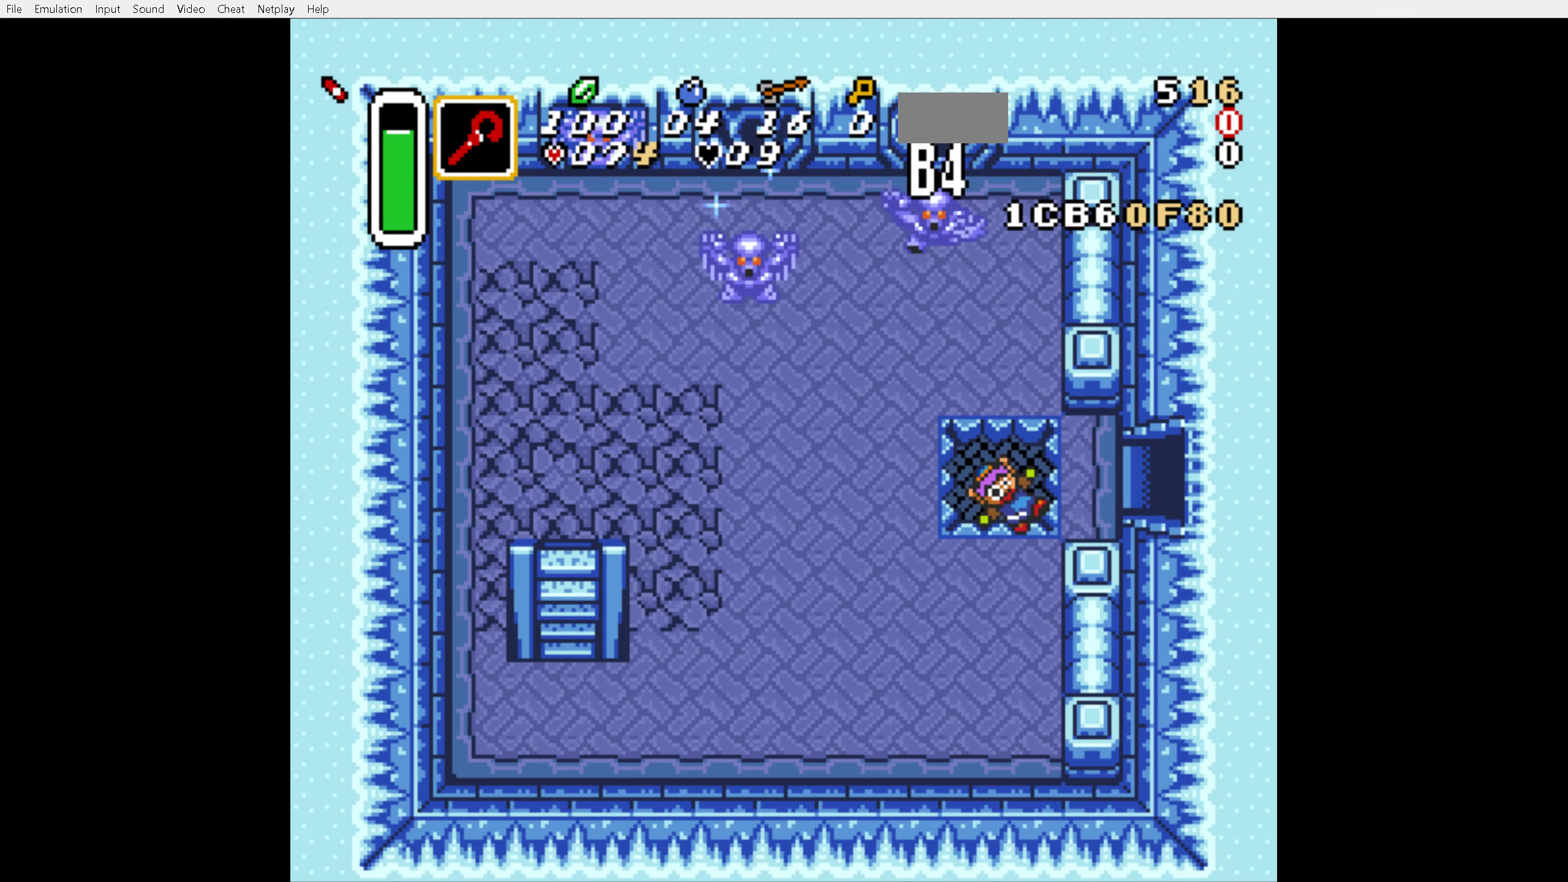
{"buttons": [], "events": [[233, "DPAD_UP", "up"]]}
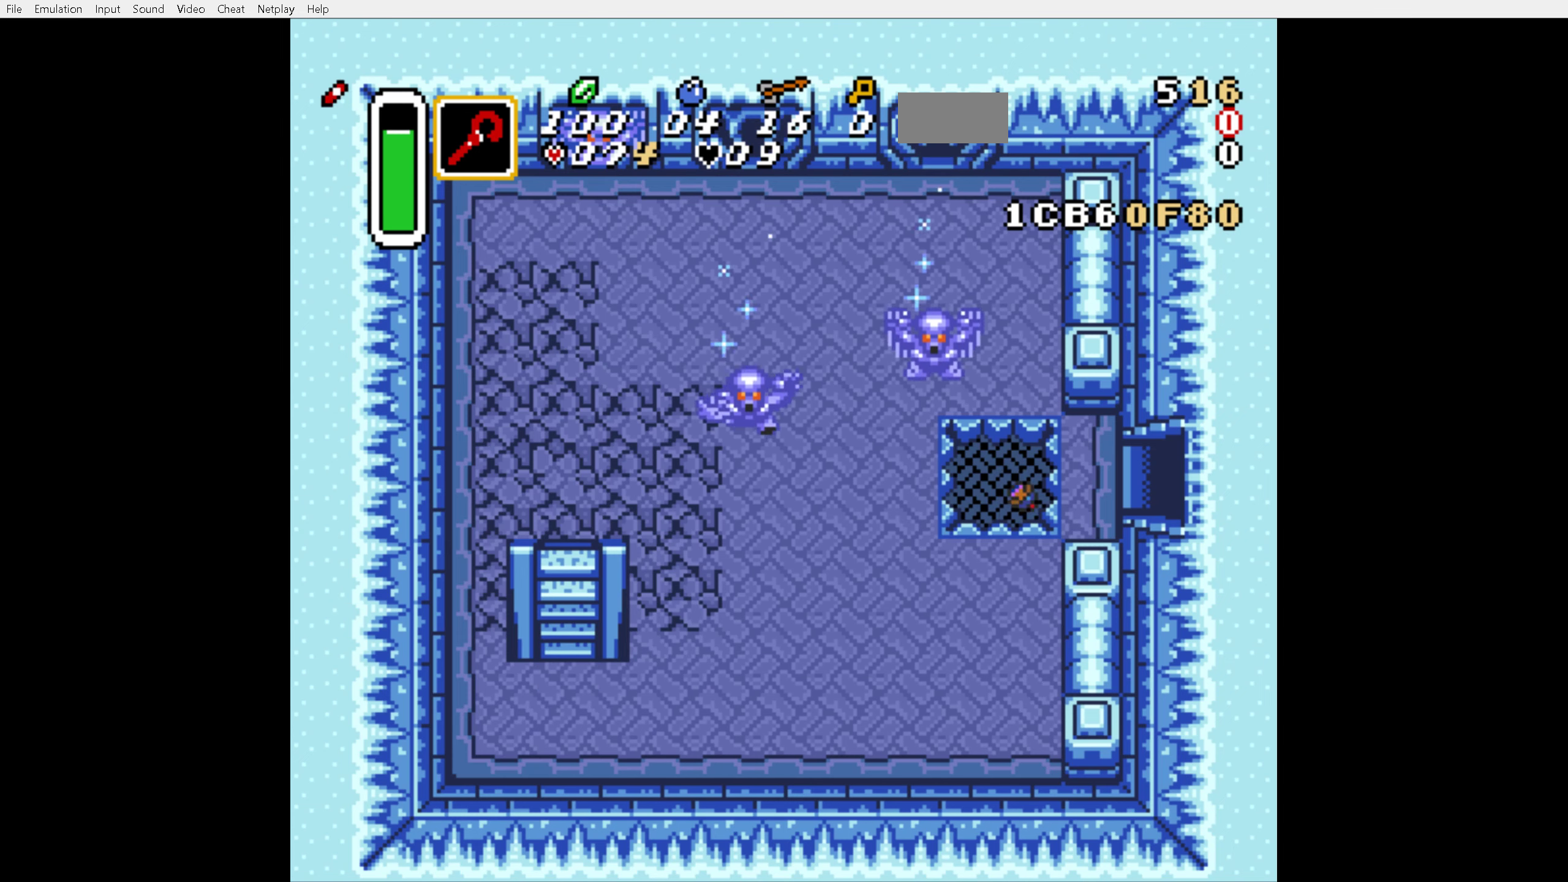
{"buttons": [], "events": []}
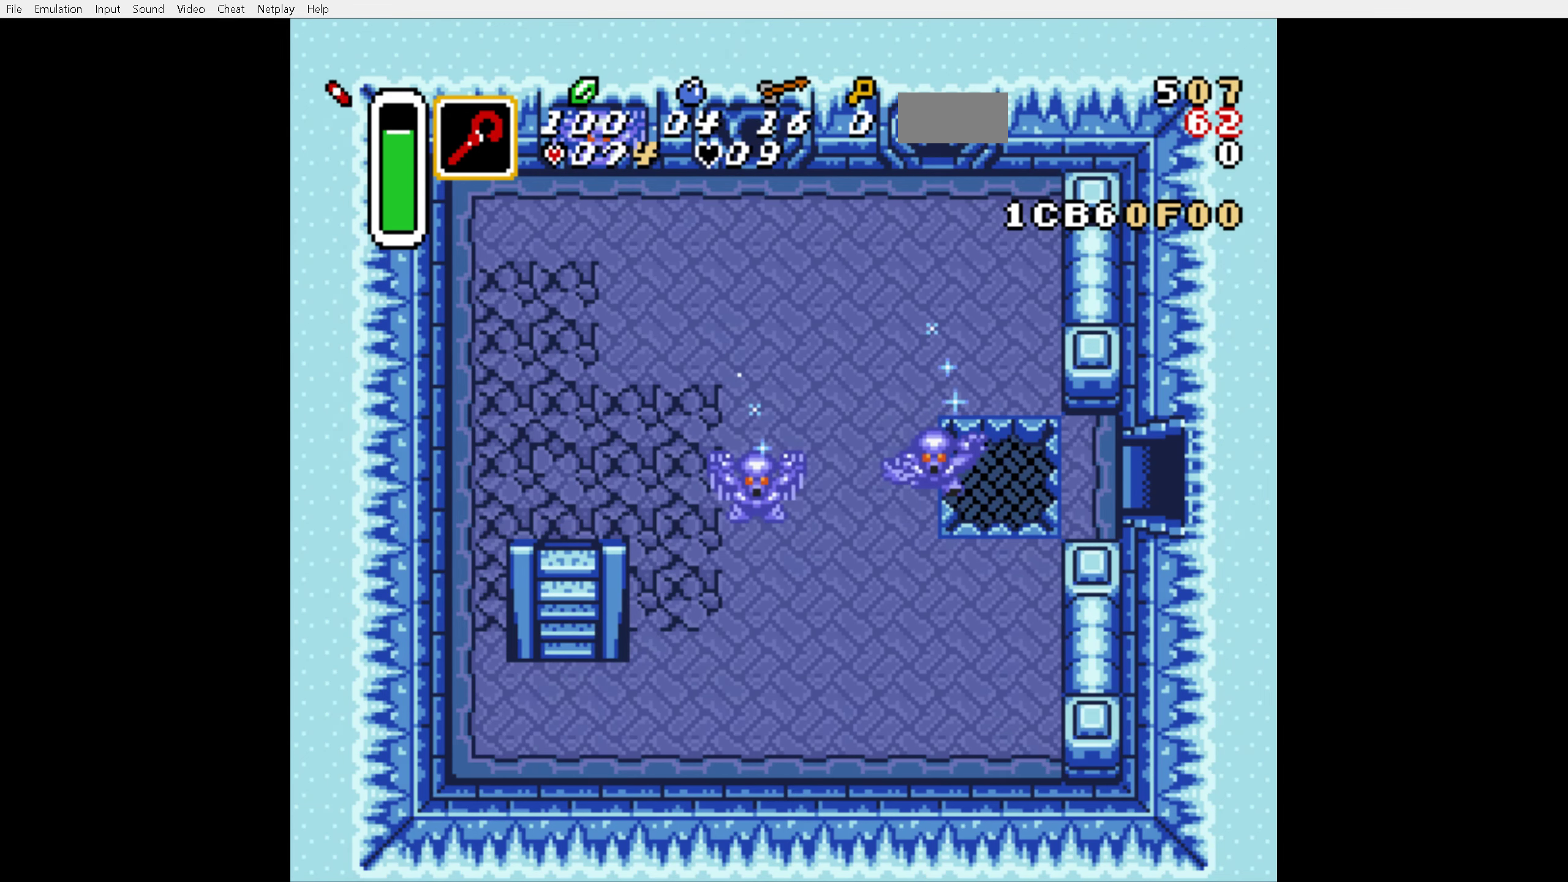
{"buttons": [], "events": []}
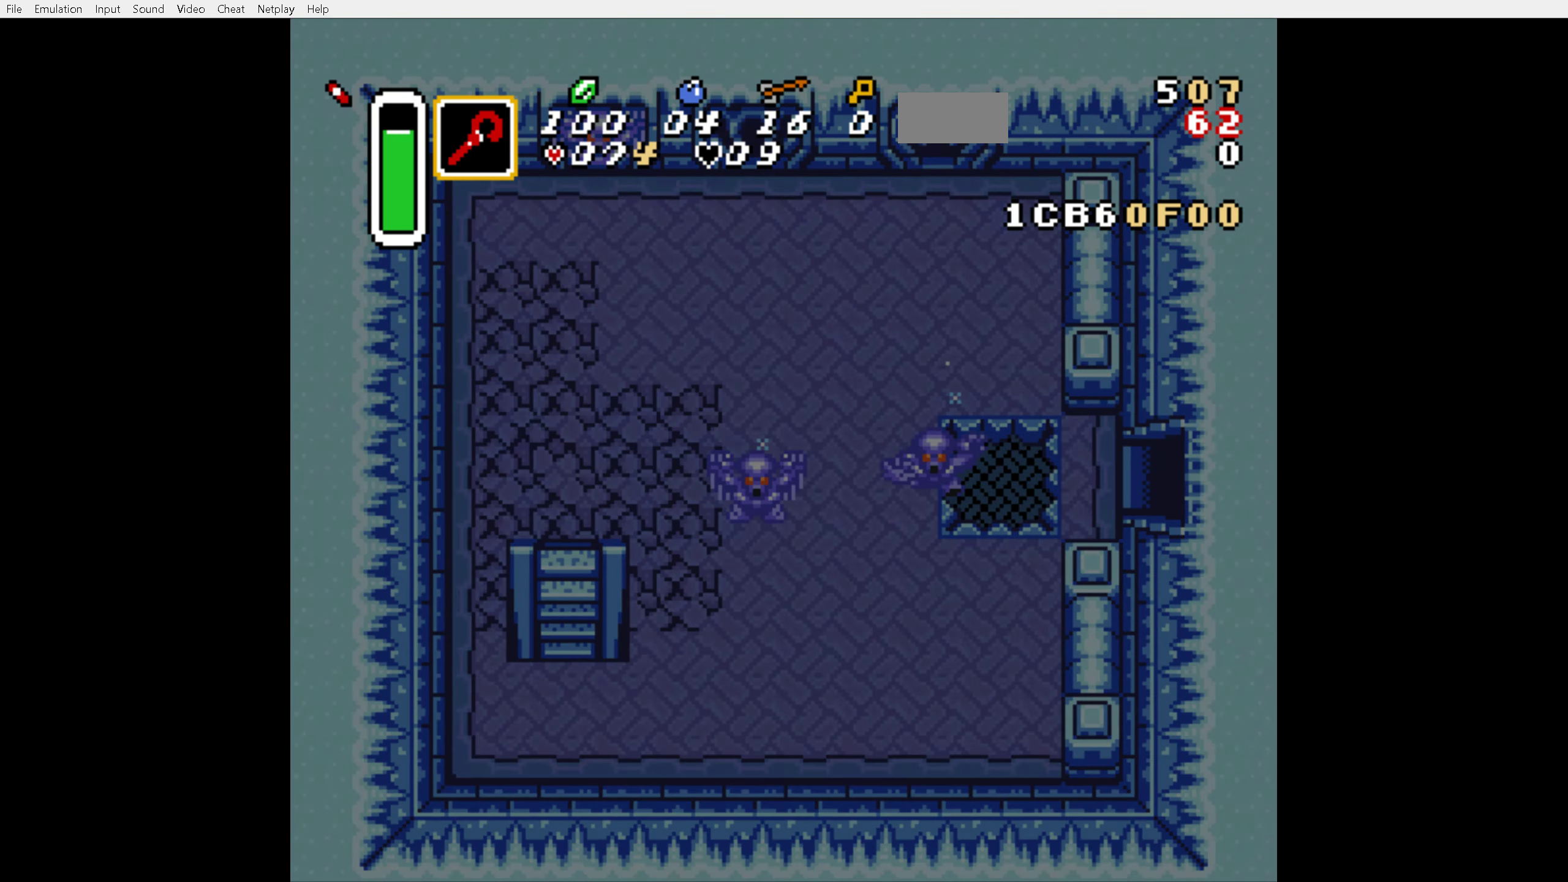
{"buttons": [], "events": []}
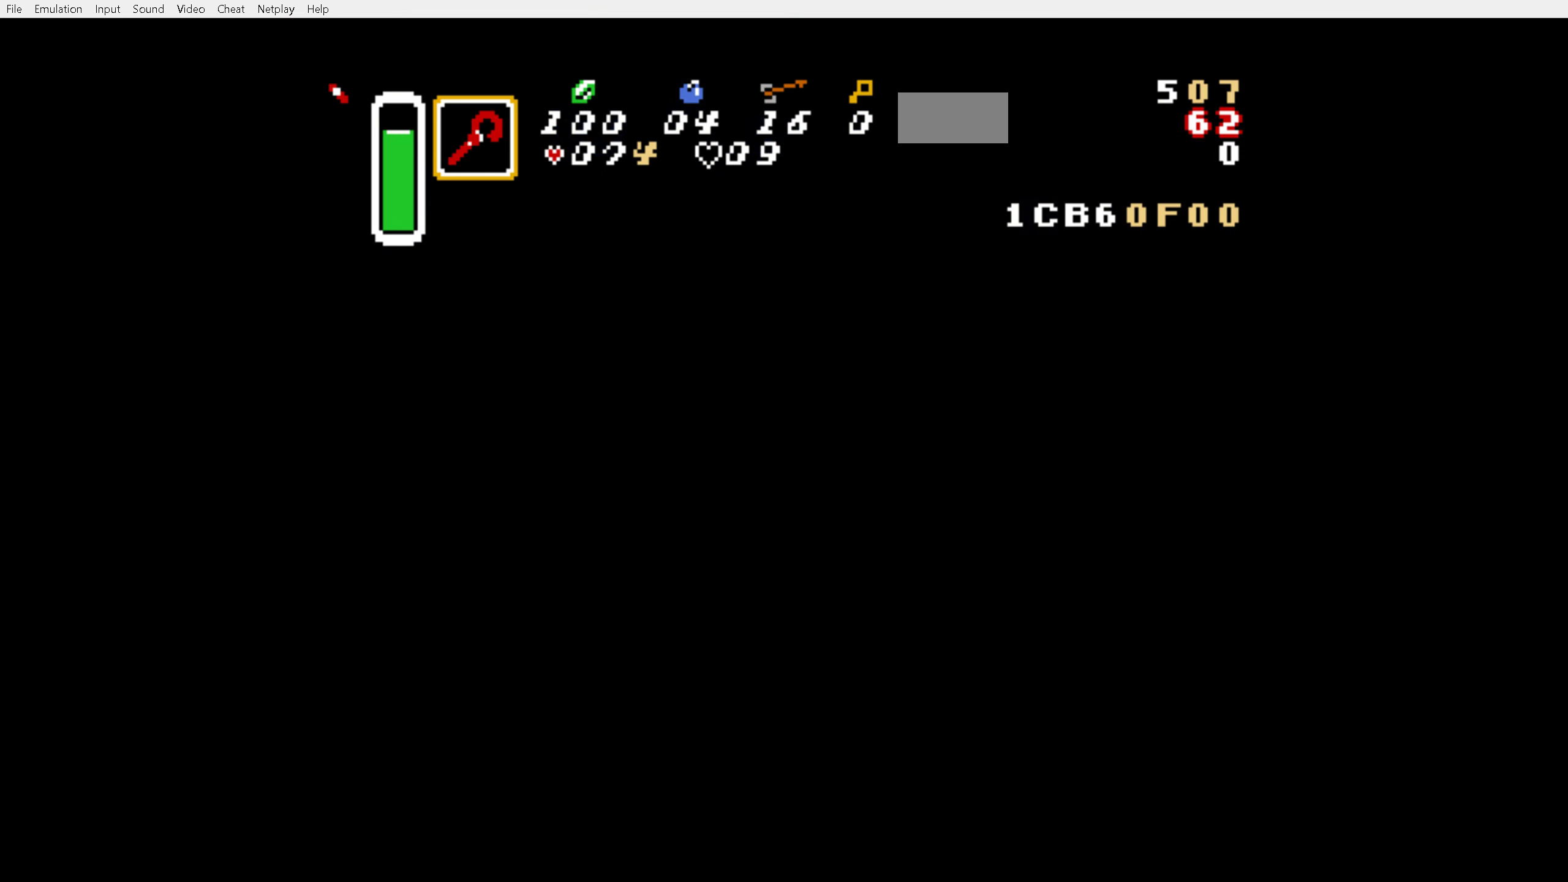
{"buttons": [], "events": []}
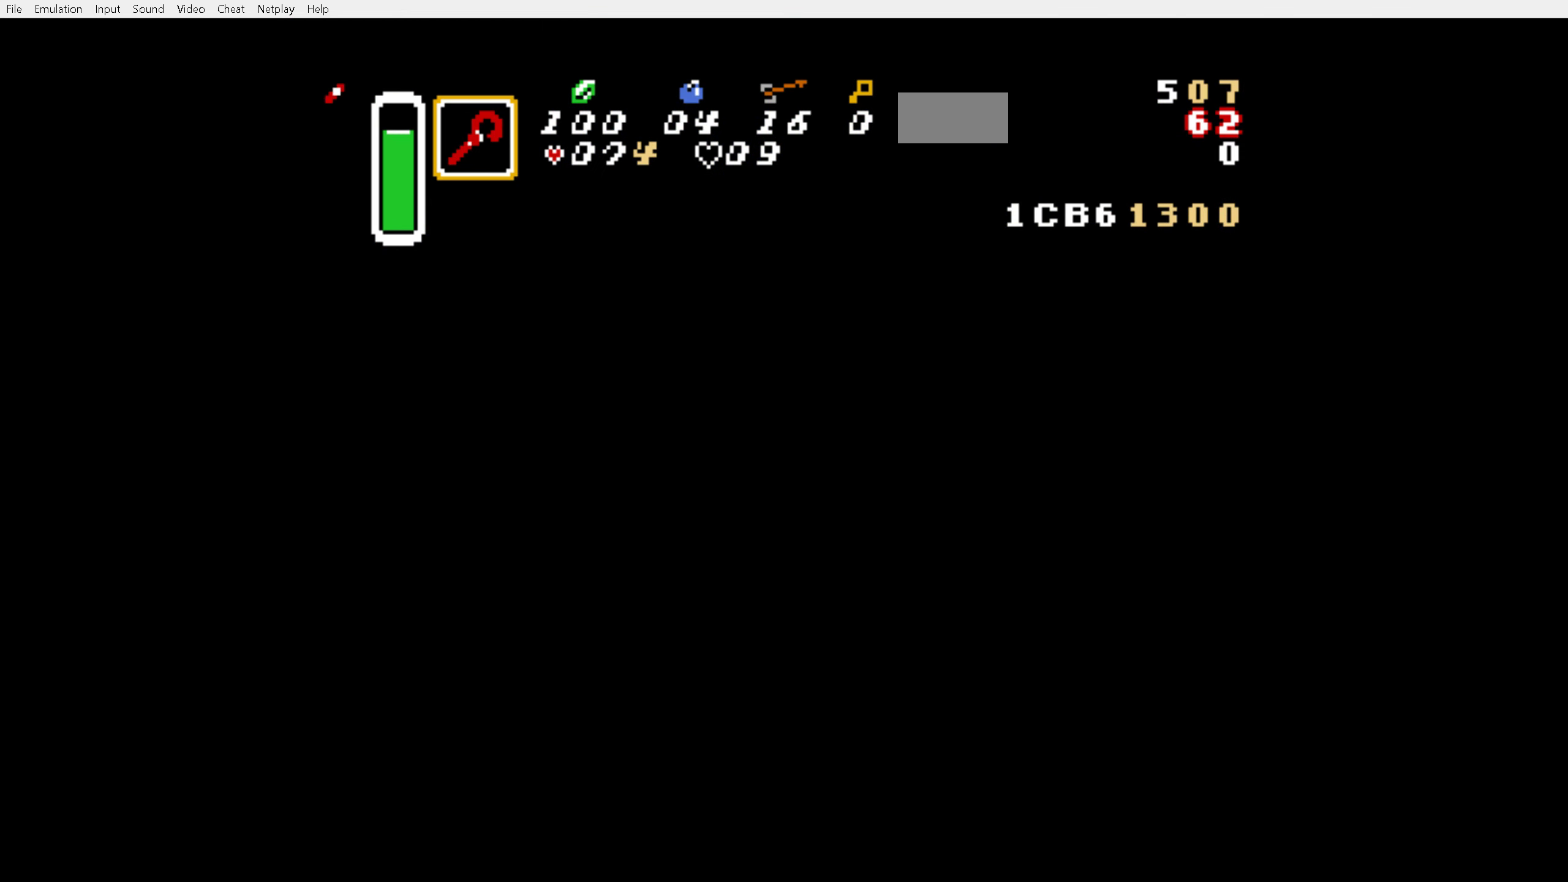
{"buttons": [], "events": []}
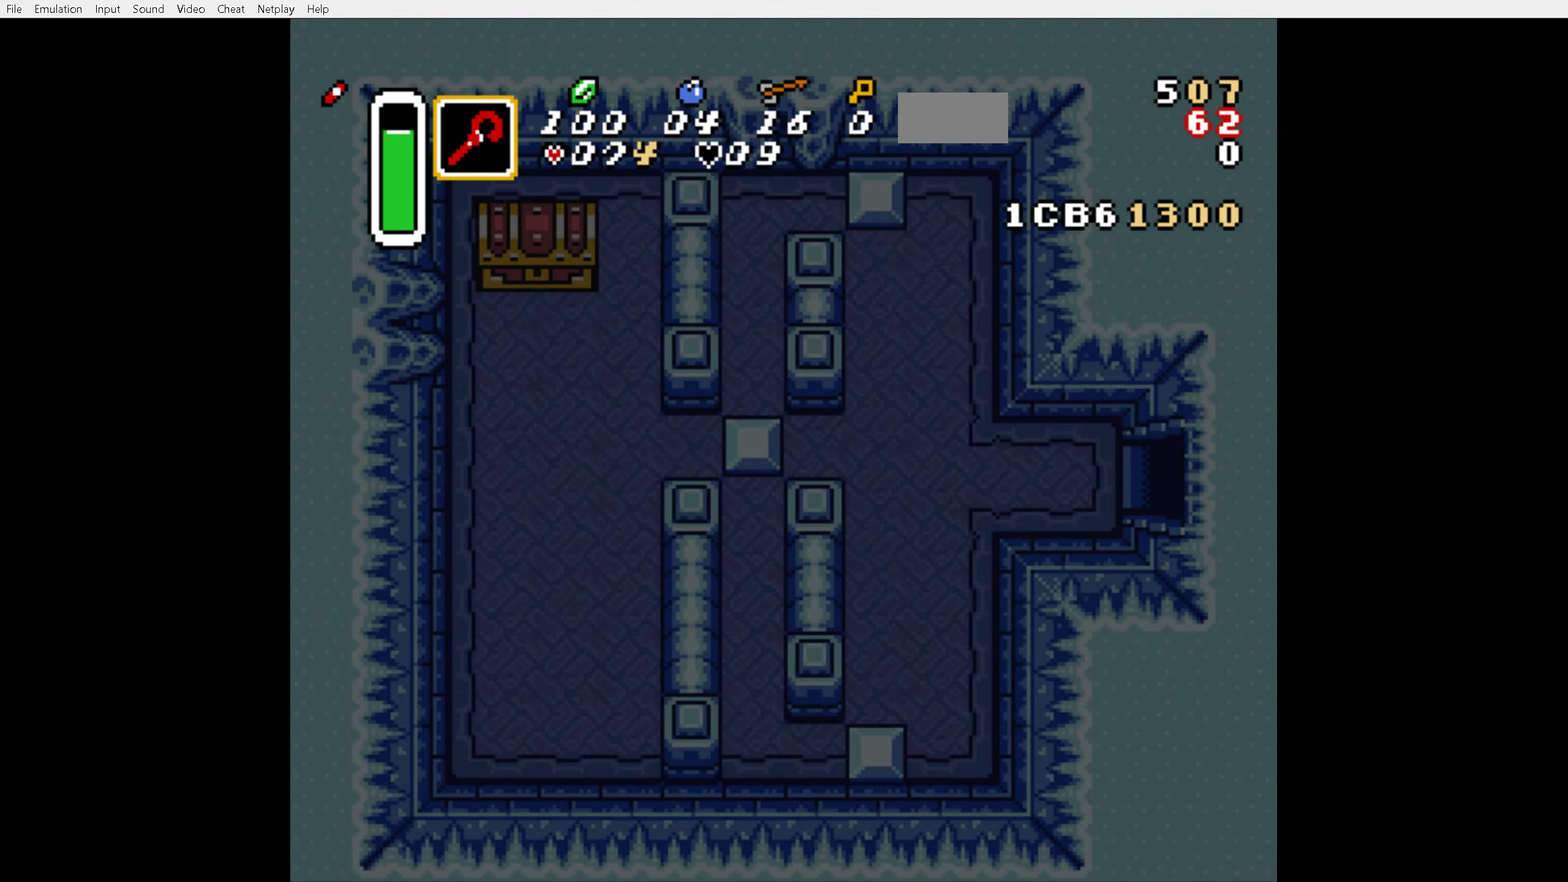
{"buttons": [], "events": []}
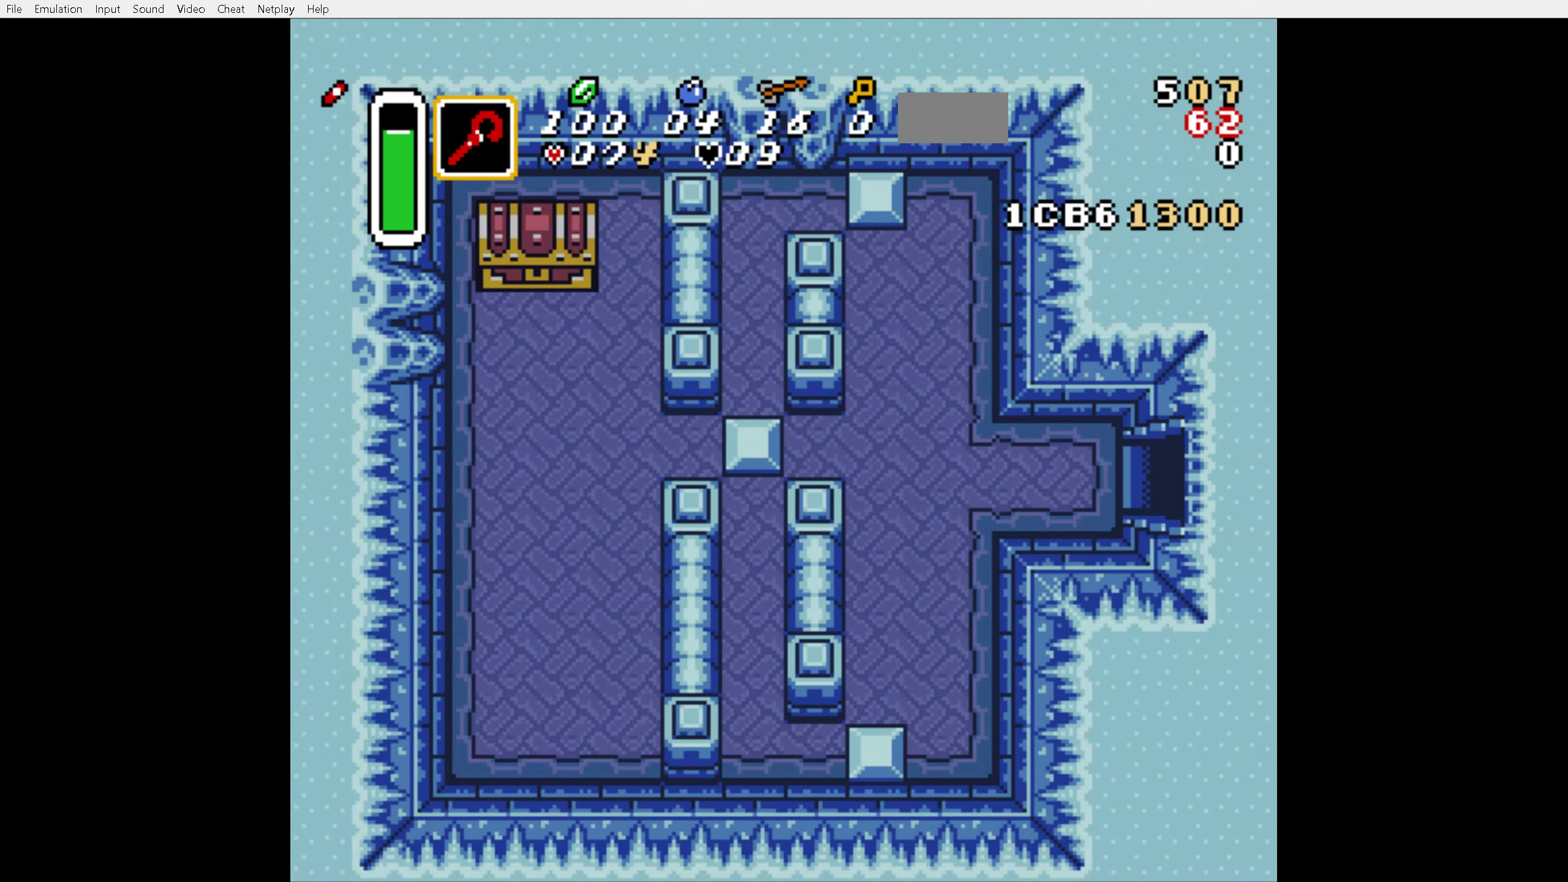
{"buttons": [], "events": []}
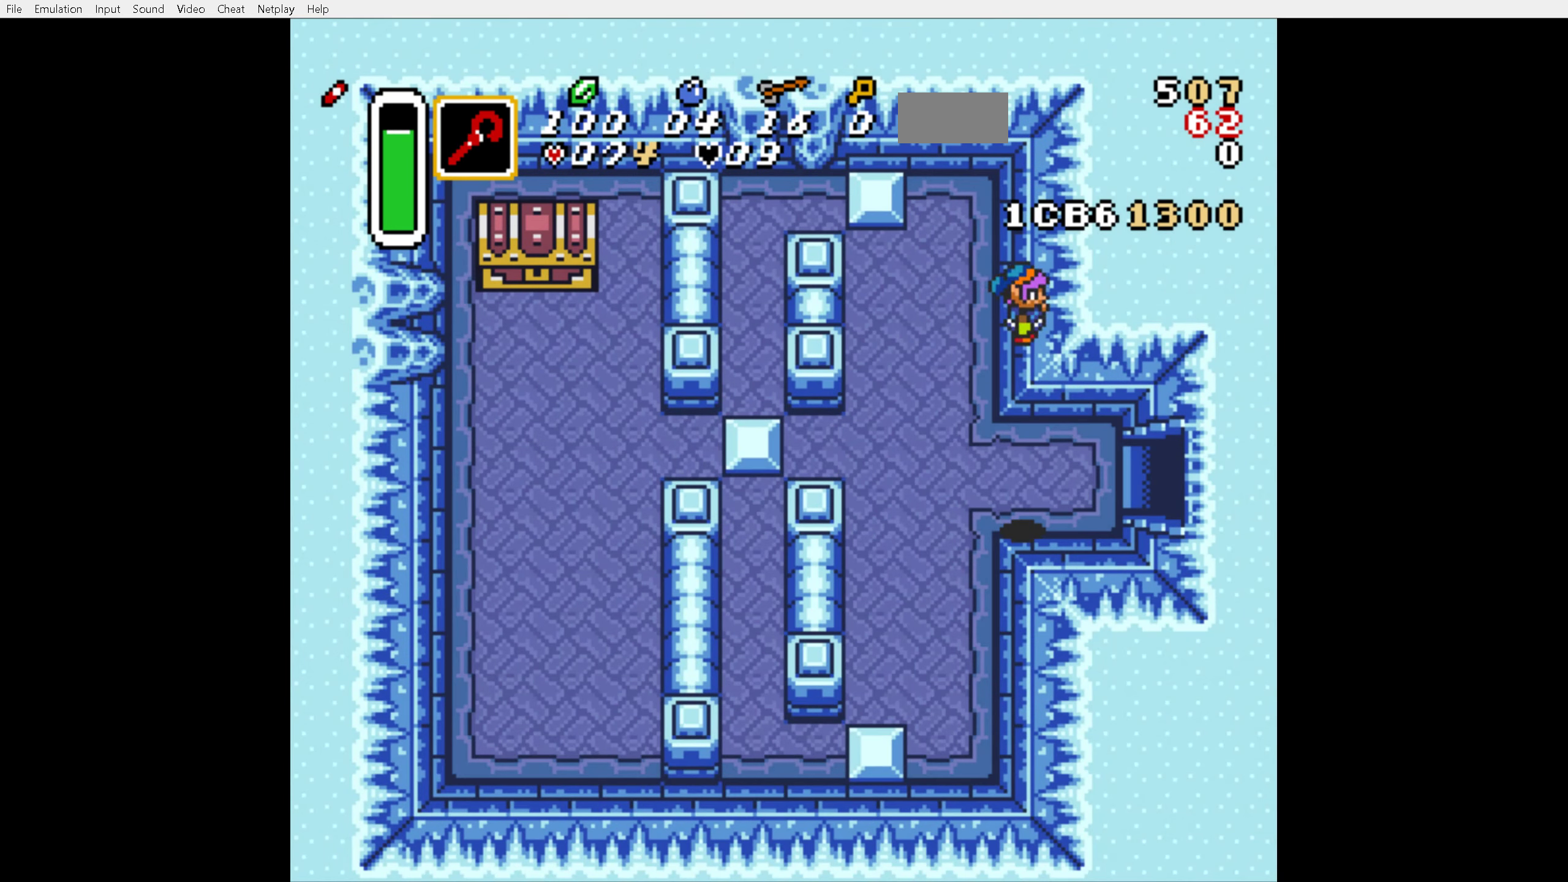
{"buttons": ["DPAD_UP", "DPAD_RIGHT"], "events": [[317, "DPAD_RIGHT", "down"], [383, "DPAD_UP", "down"]]}
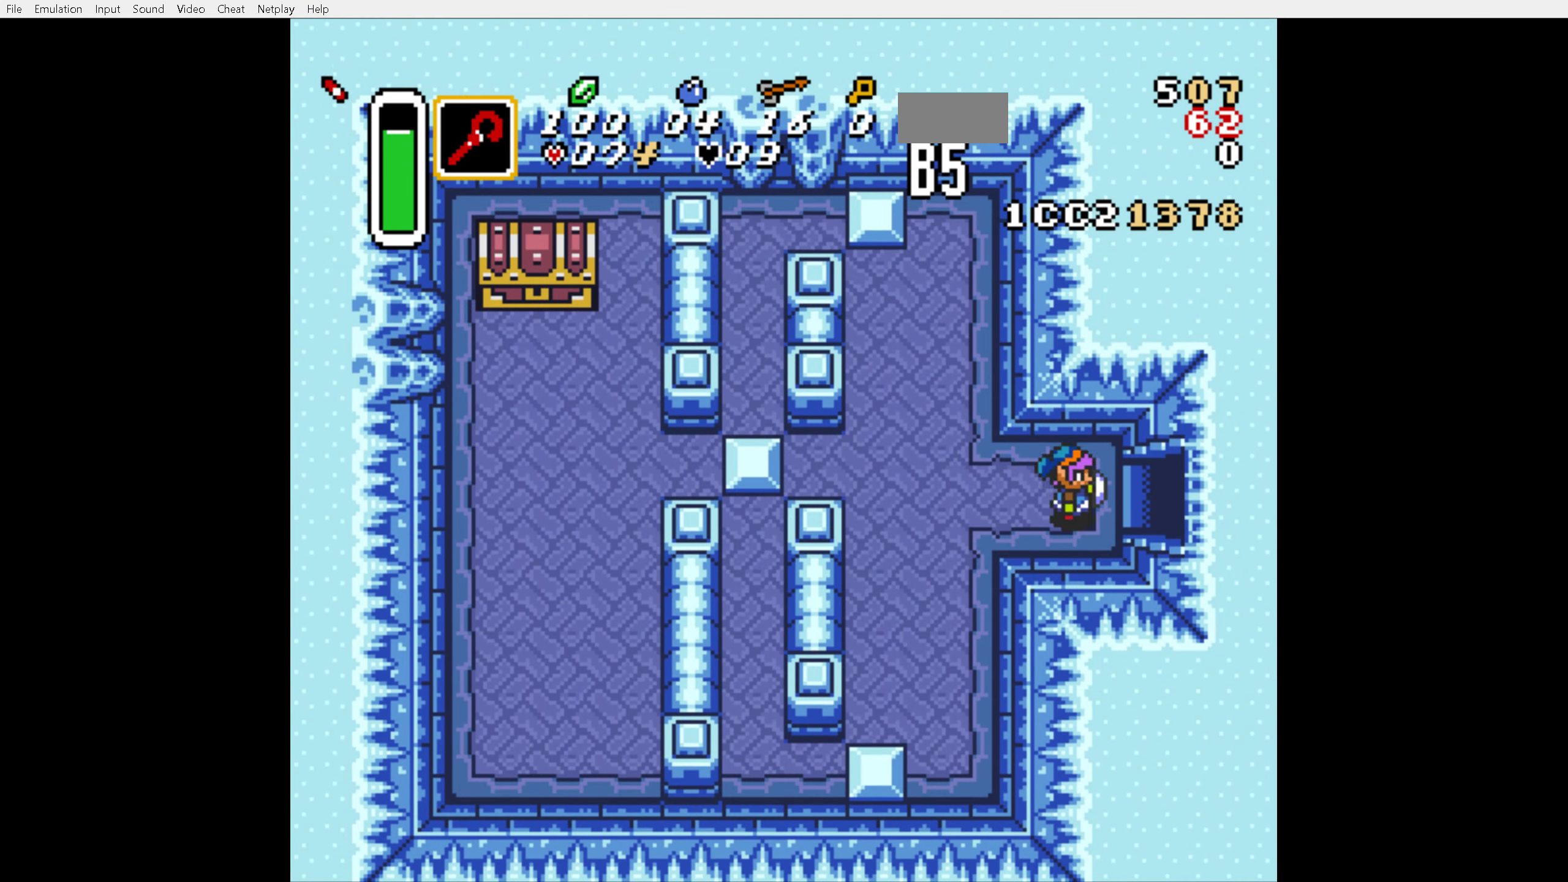
{"buttons": ["DPAD_RIGHT"], "events": [[17, "DPAD_UP", "up"]]}
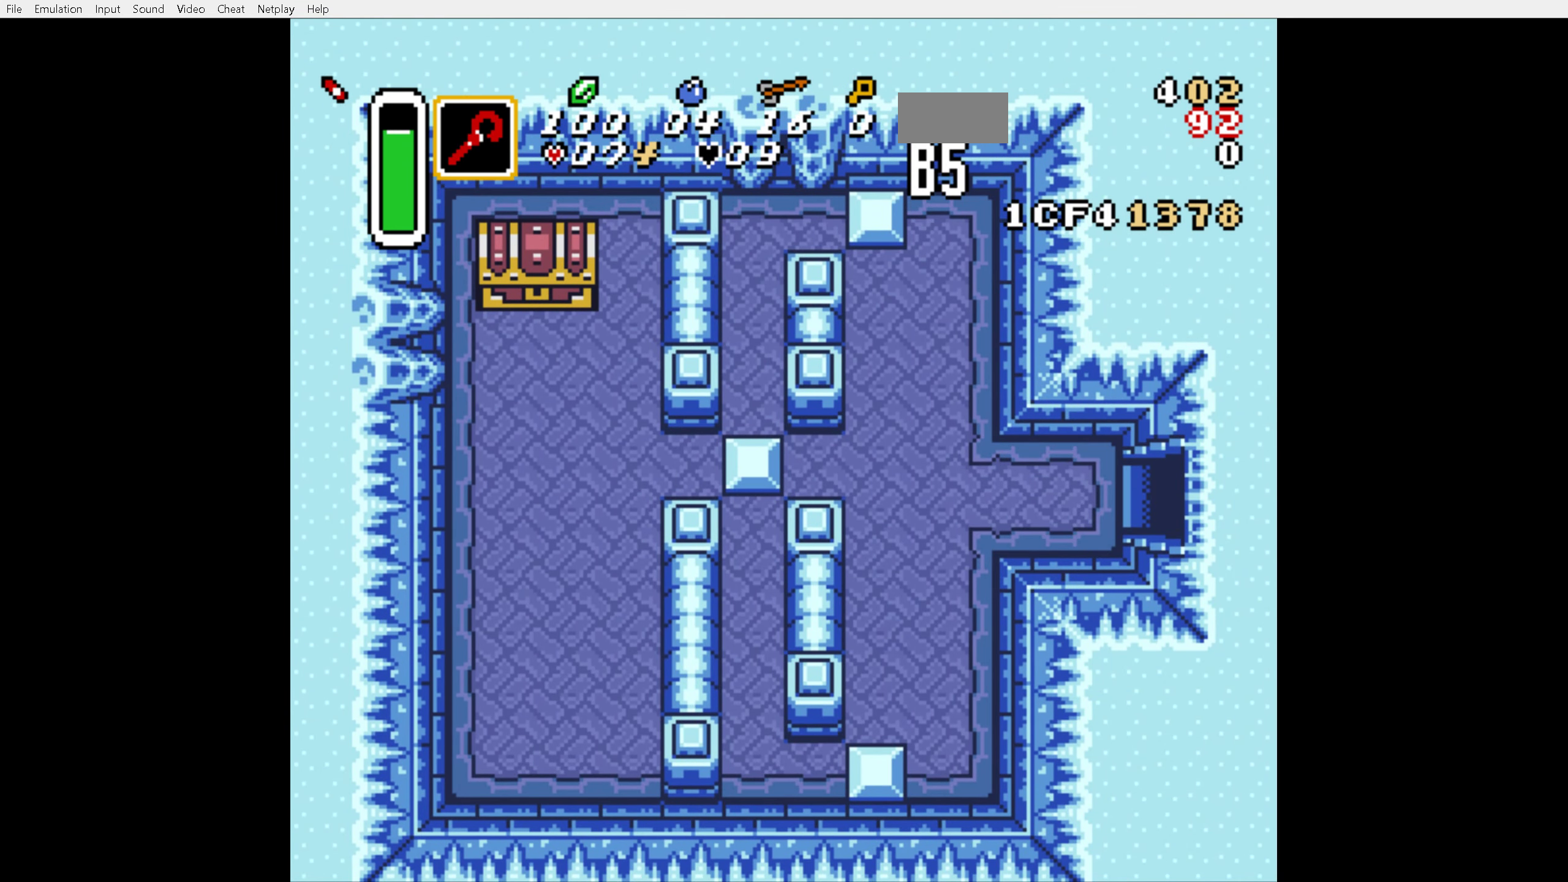
{"buttons": ["DPAD_RIGHT"], "events": []}
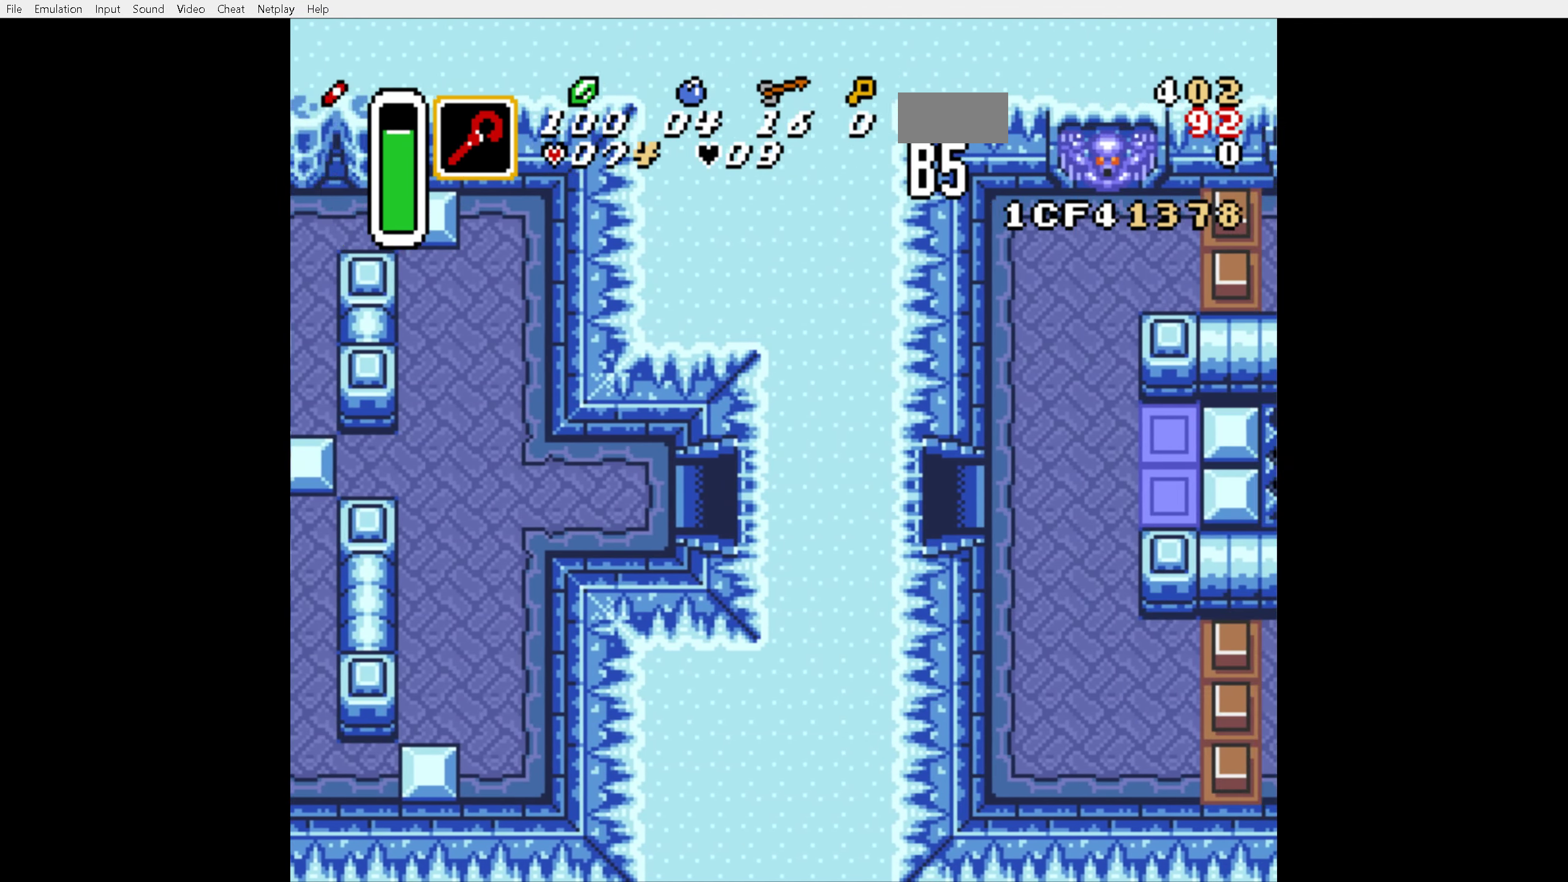
{"buttons": ["DPAD_RIGHT"], "events": [[17, "DPAD_RIGHT", "up"], [300, "DPAD_RIGHT", "down"]]}
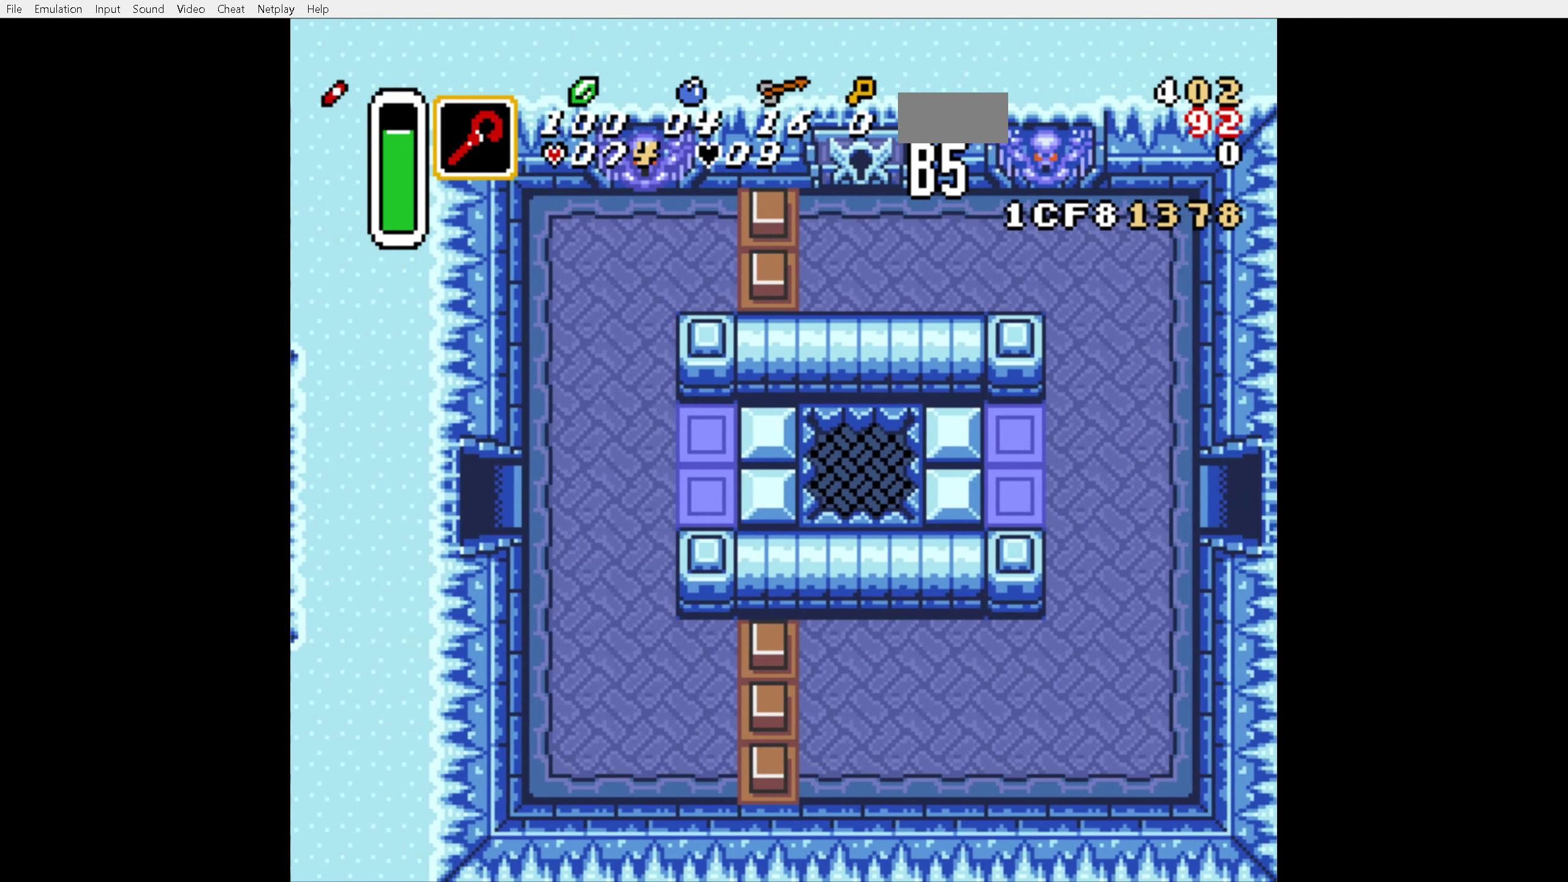
{"buttons": ["DPAD_RIGHT"], "events": []}
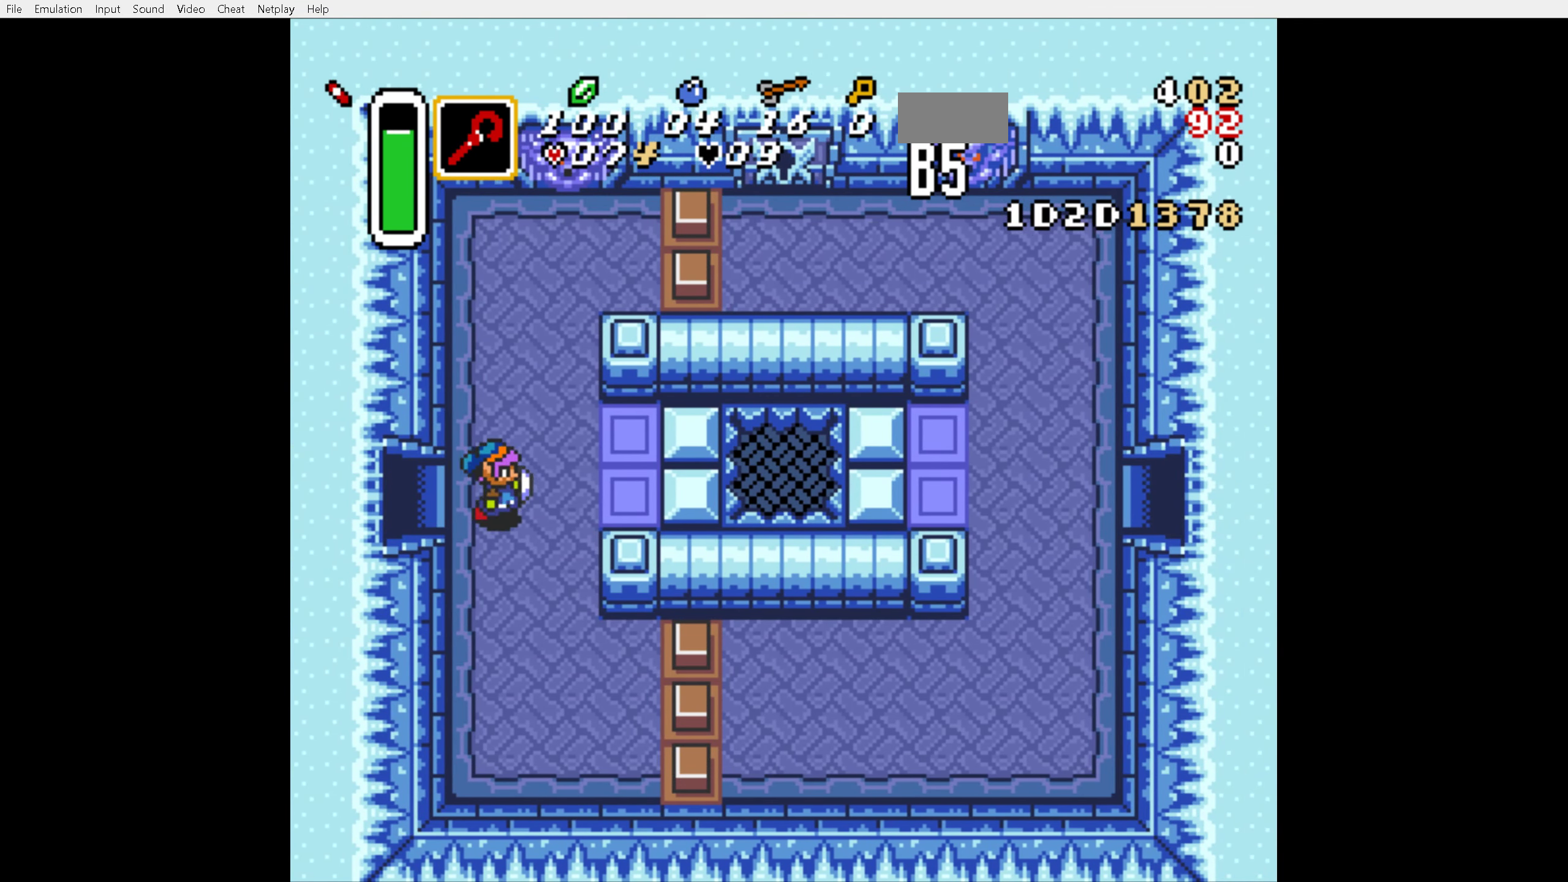
{"buttons": ["DPAD_RIGHT"], "events": []}
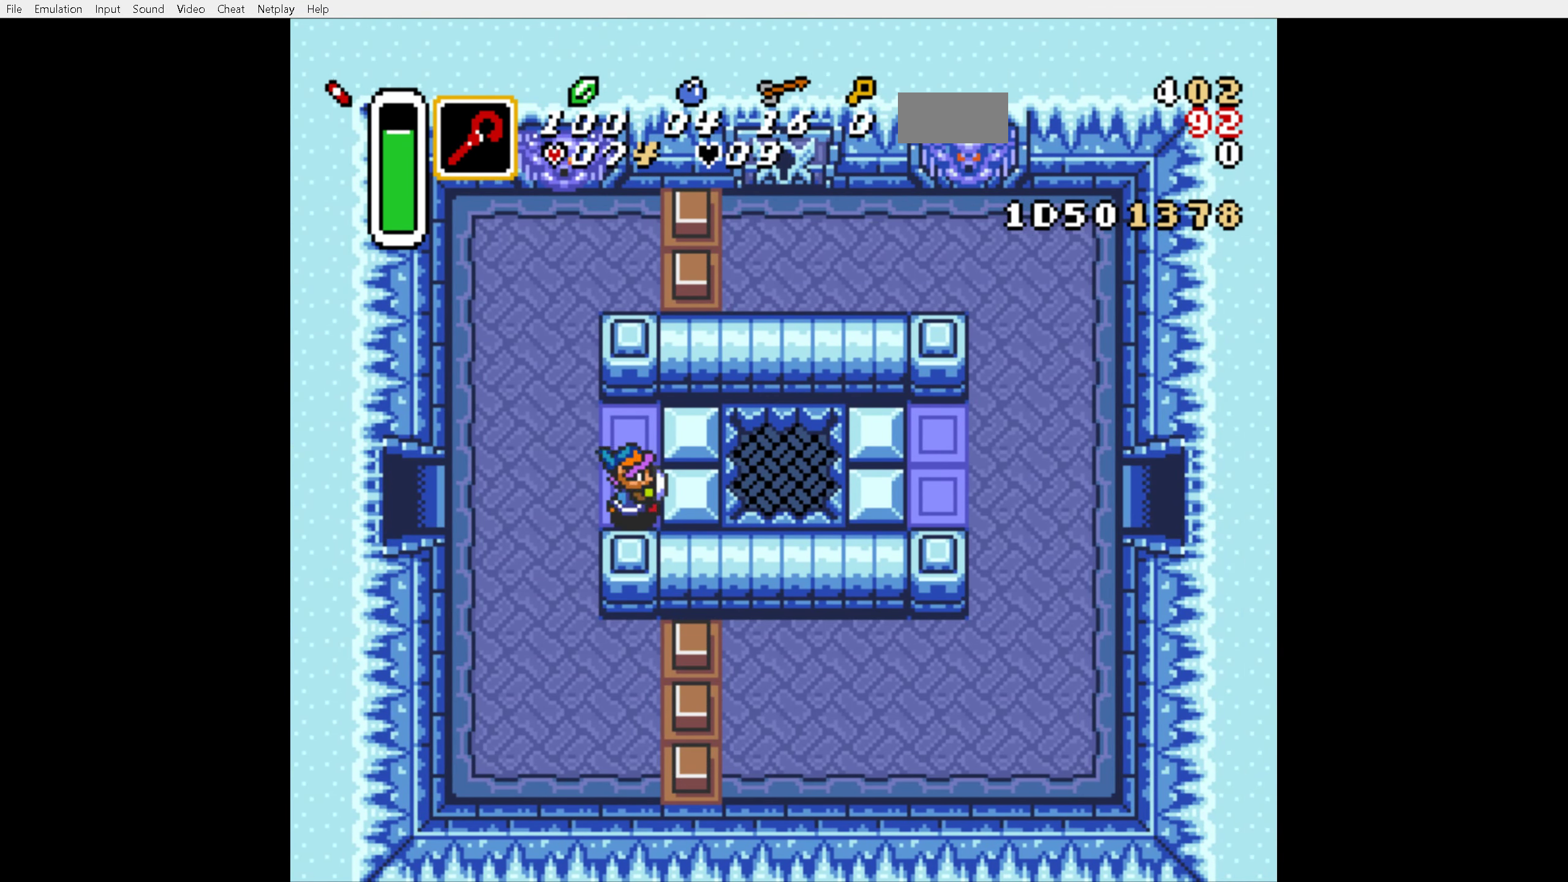
{"buttons": ["DPAD_RIGHT"], "events": []}
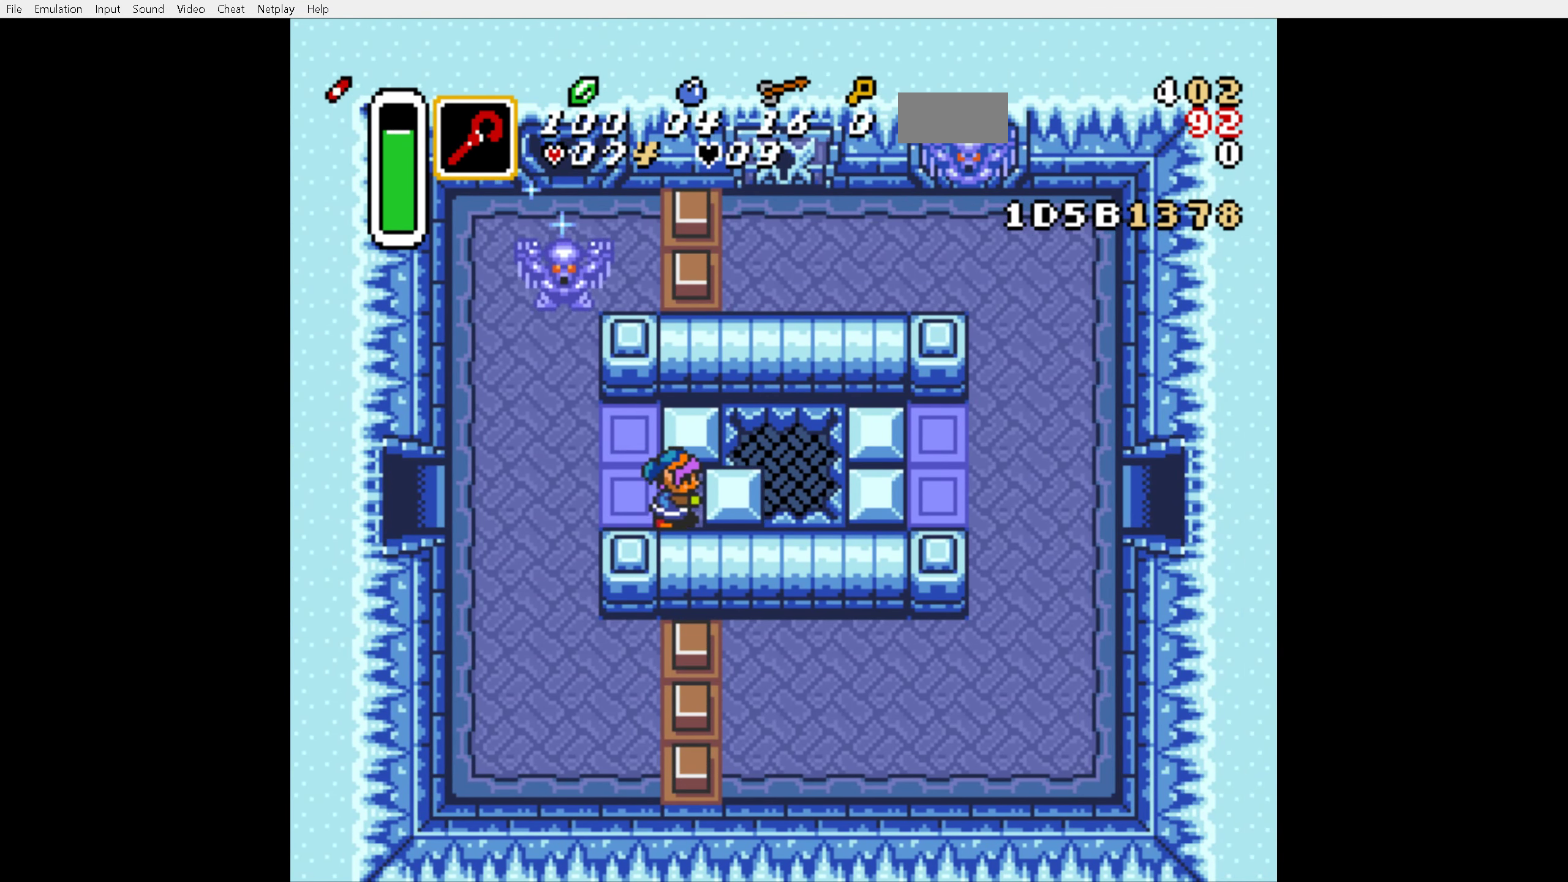
{"buttons": ["DPAD_RIGHT"], "events": []}